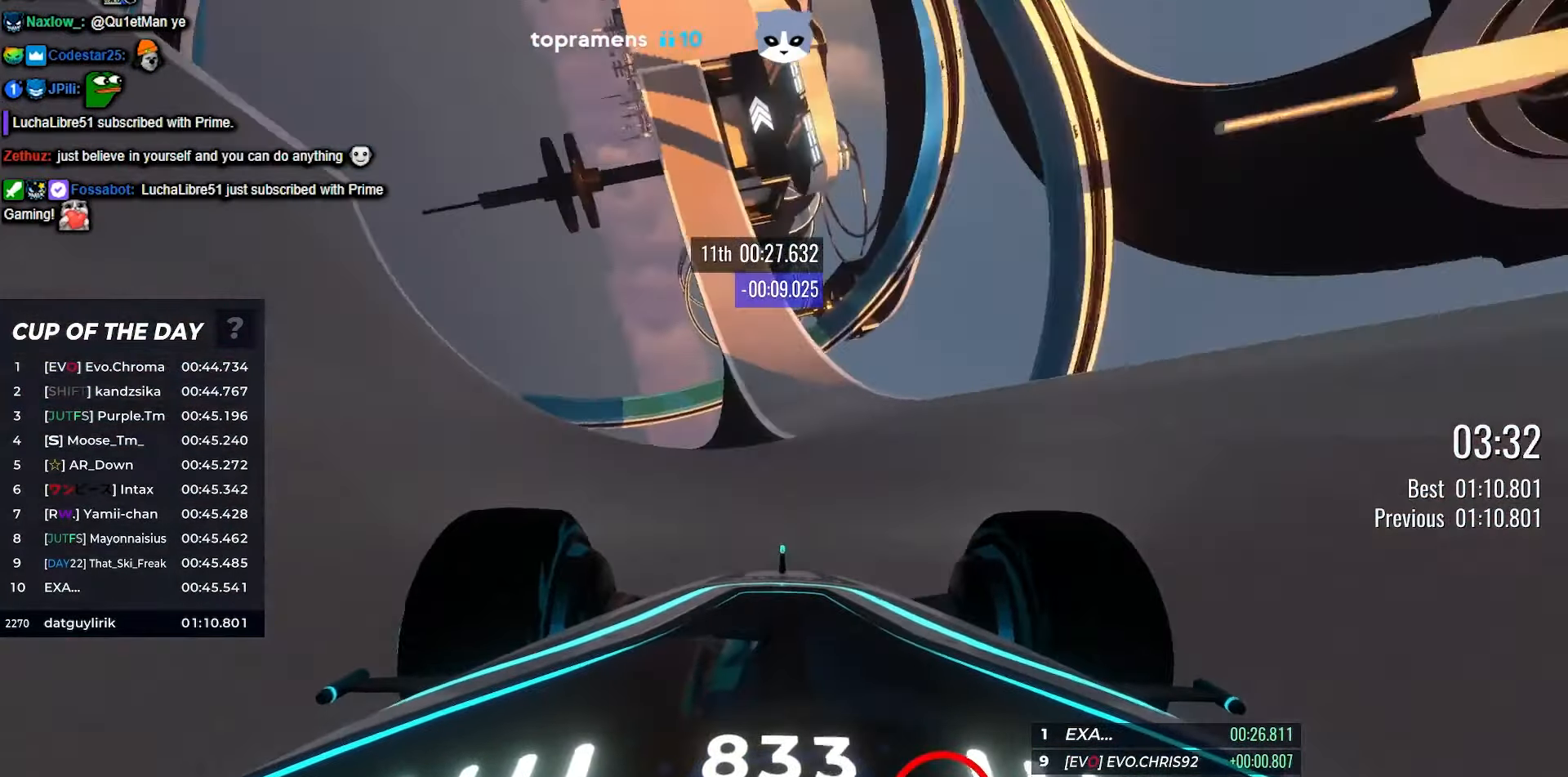
Gameplay with keyboard; each line is a JSON object with the keys held at the frame after it. "events" lists presses ("down") and releases ("up") of "down", "left", "right" and "up" between this image and that frame as [ms after this image, input, new state], when the widget could be followed in between. No other keys are recorded. Mouse input is not recorded.
{"keys": ["left", "up"], "events": [[167, "left", "down"], [350, "left", "up"], [417, "left", "down"]]}
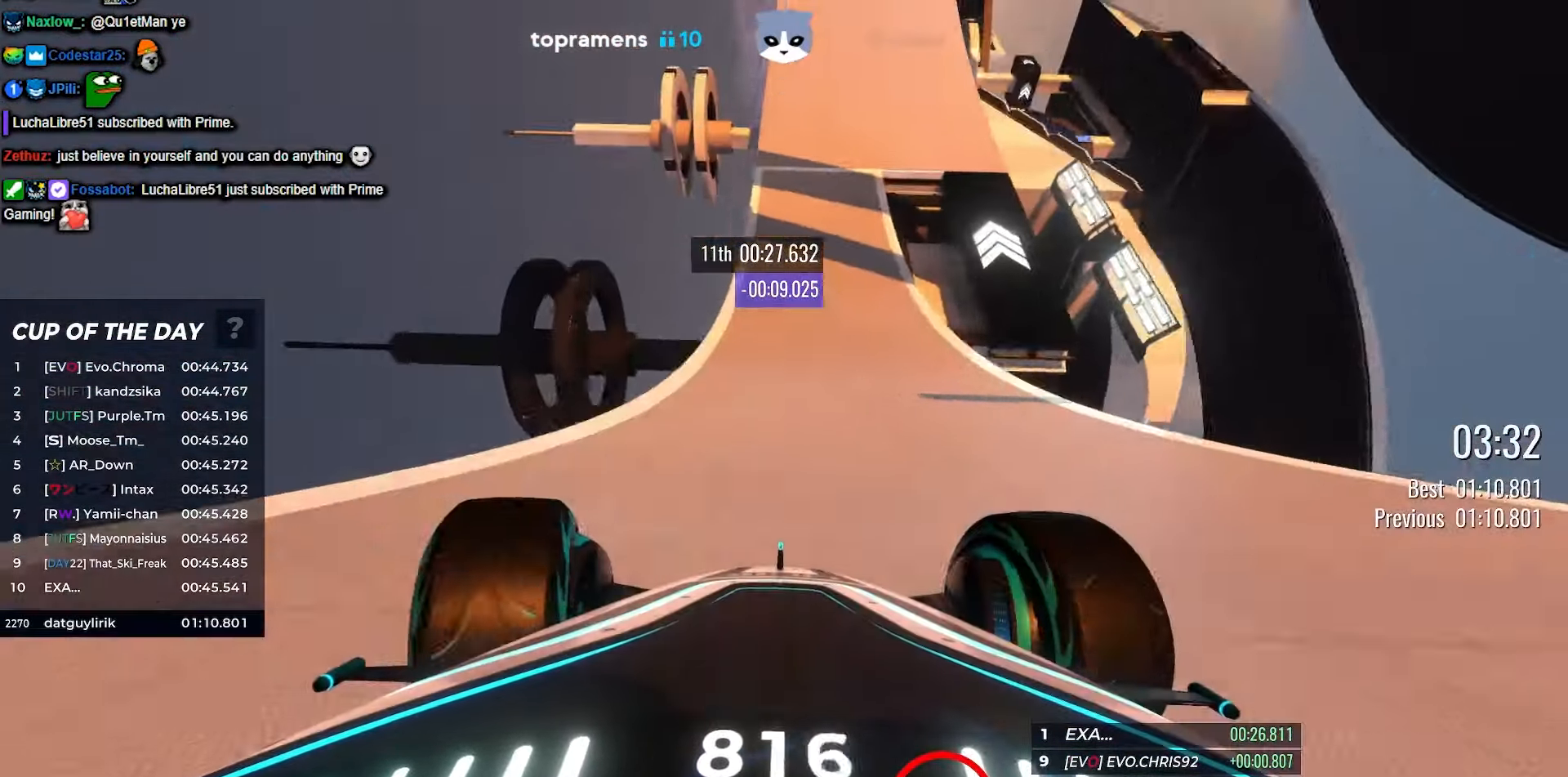
{"keys": ["right", "up"], "events": [[17, "left", "up"], [83, "right", "down"], [133, "right", "up"], [183, "left", "down"], [300, "left", "up"], [300, "right", "down"]]}
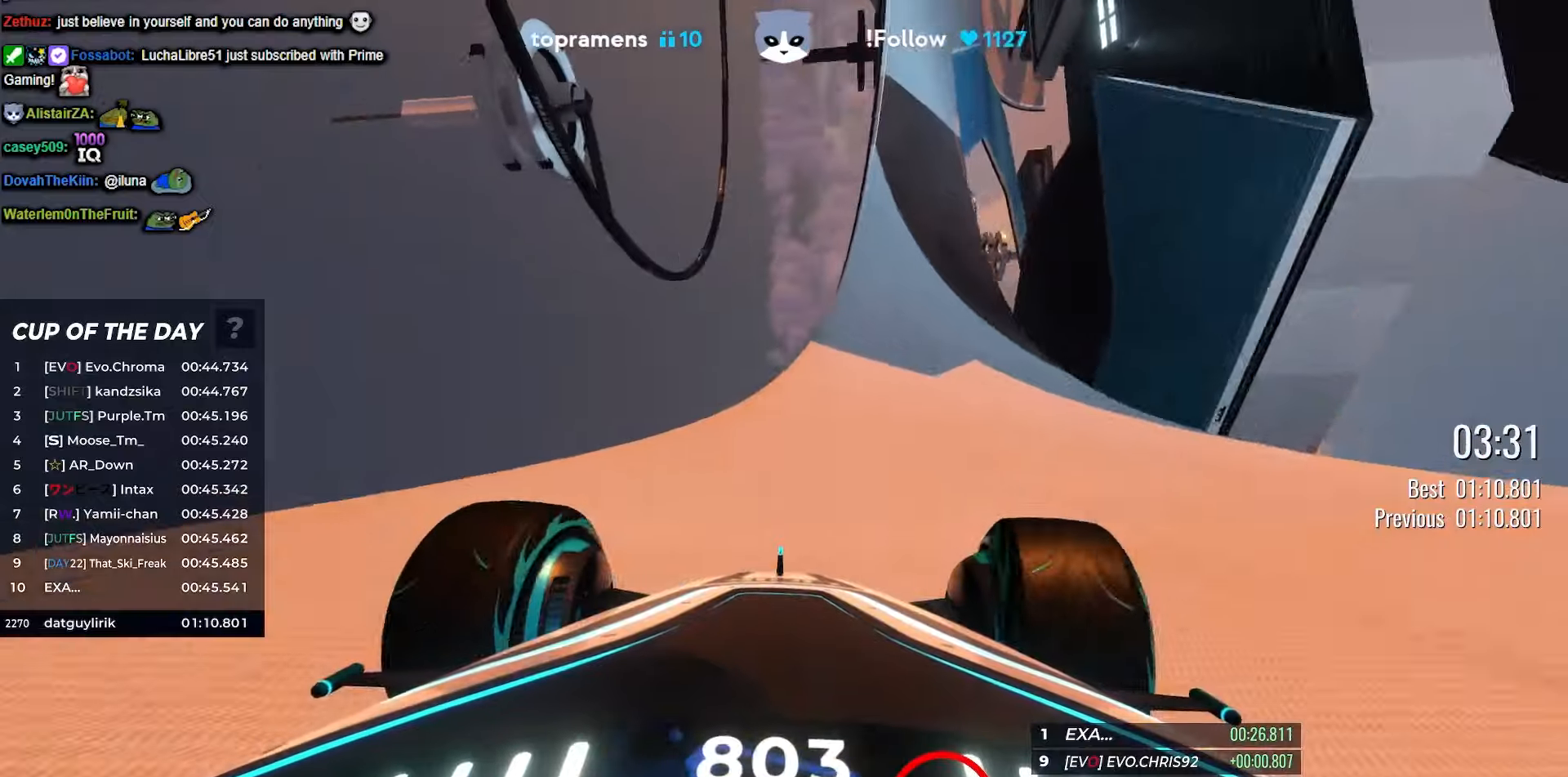
{"keys": ["left", "up"], "events": [[300, "left", "down"], [300, "right", "up"]]}
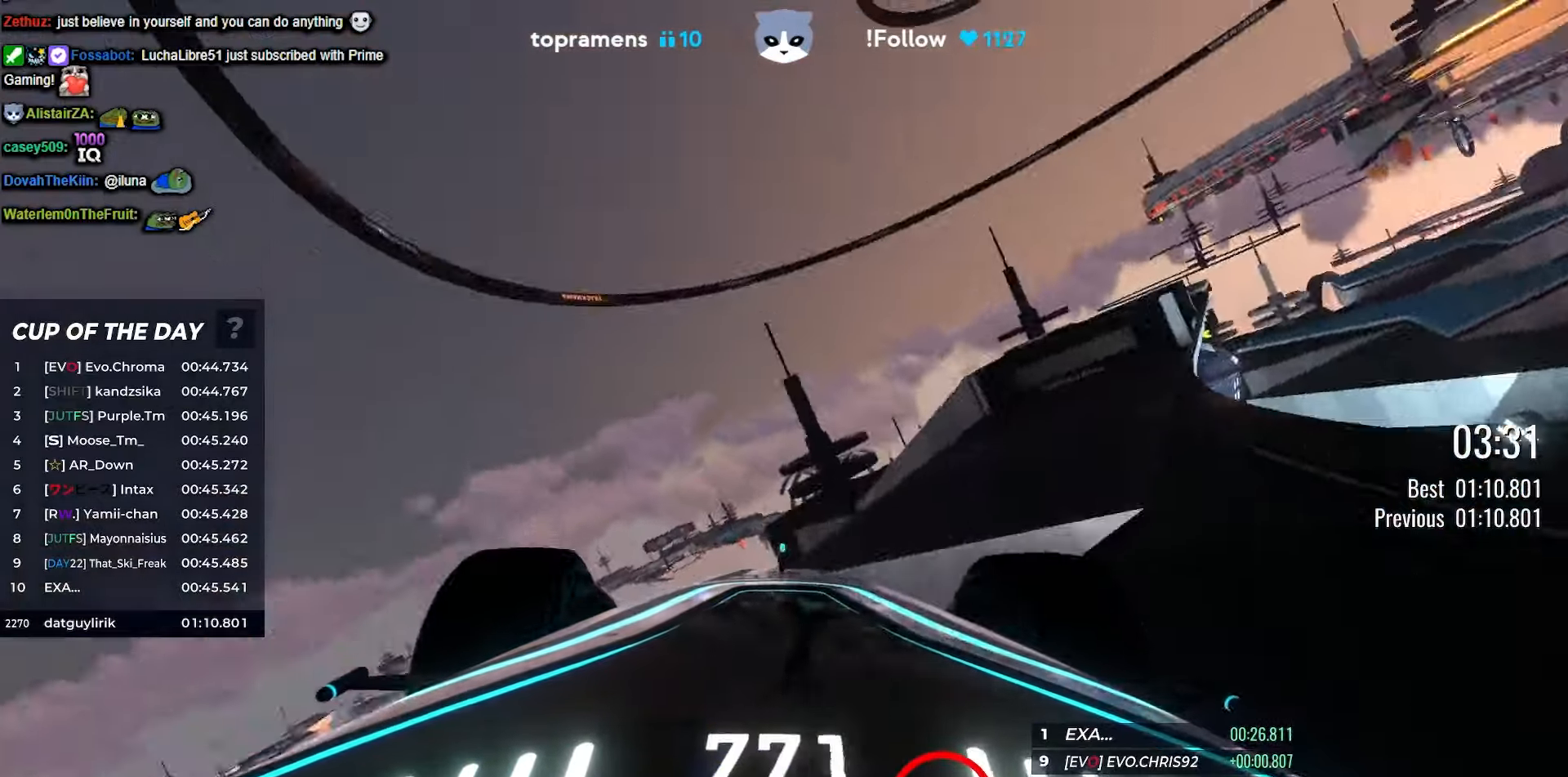
{"keys": ["right", "up"], "events": [[34, "left", "up"], [417, "right", "down"]]}
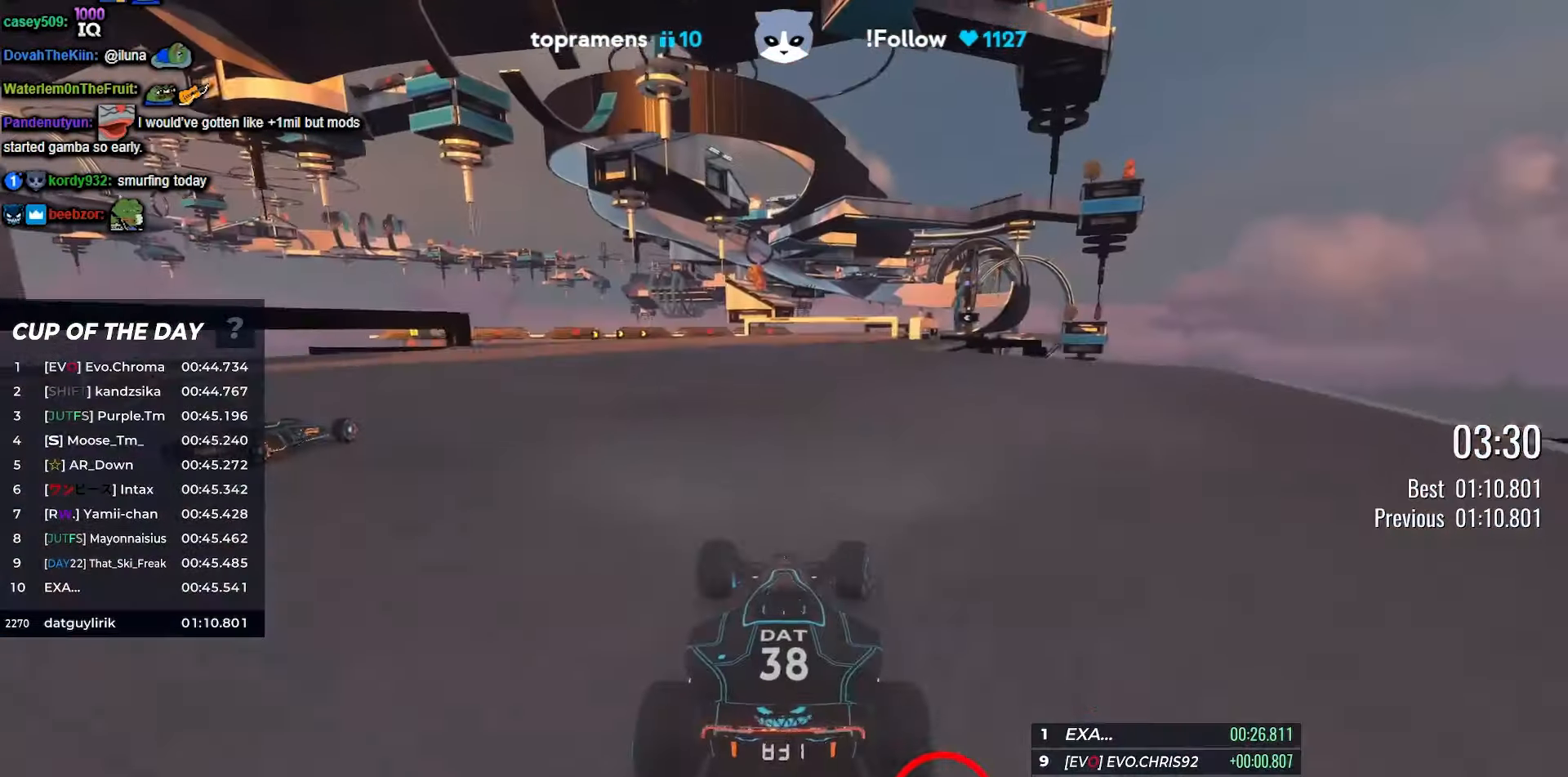
{"keys": ["right", "up"], "events": [[100, "right", "up"], [150, "right", "down"], [300, "right", "up"], [334, "right", "down"], [350, "right", "up"], [484, "right", "down"]]}
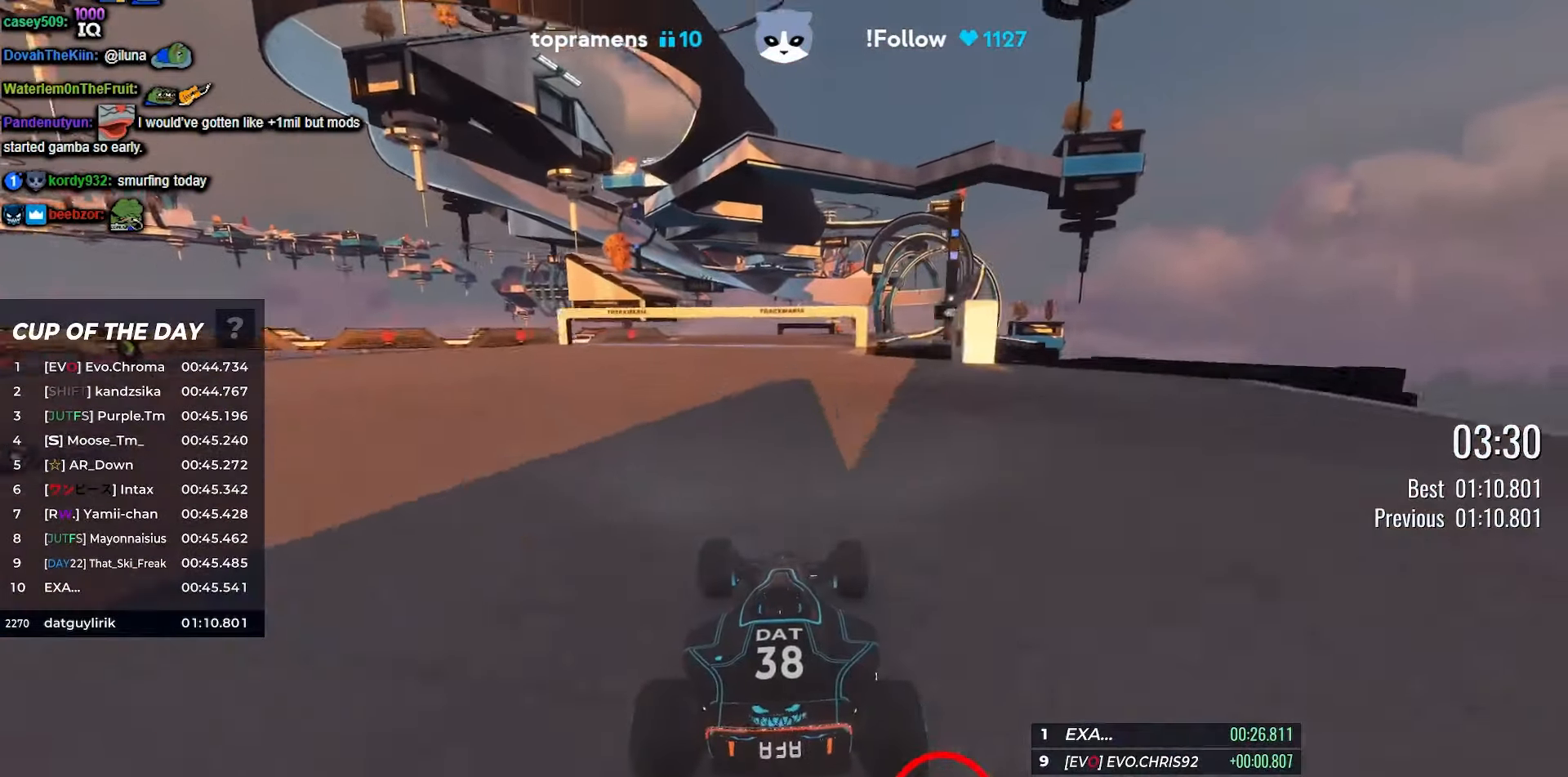
{"keys": ["up"], "events": [[134, "right", "up"], [200, "right", "down"], [450, "right", "up"]]}
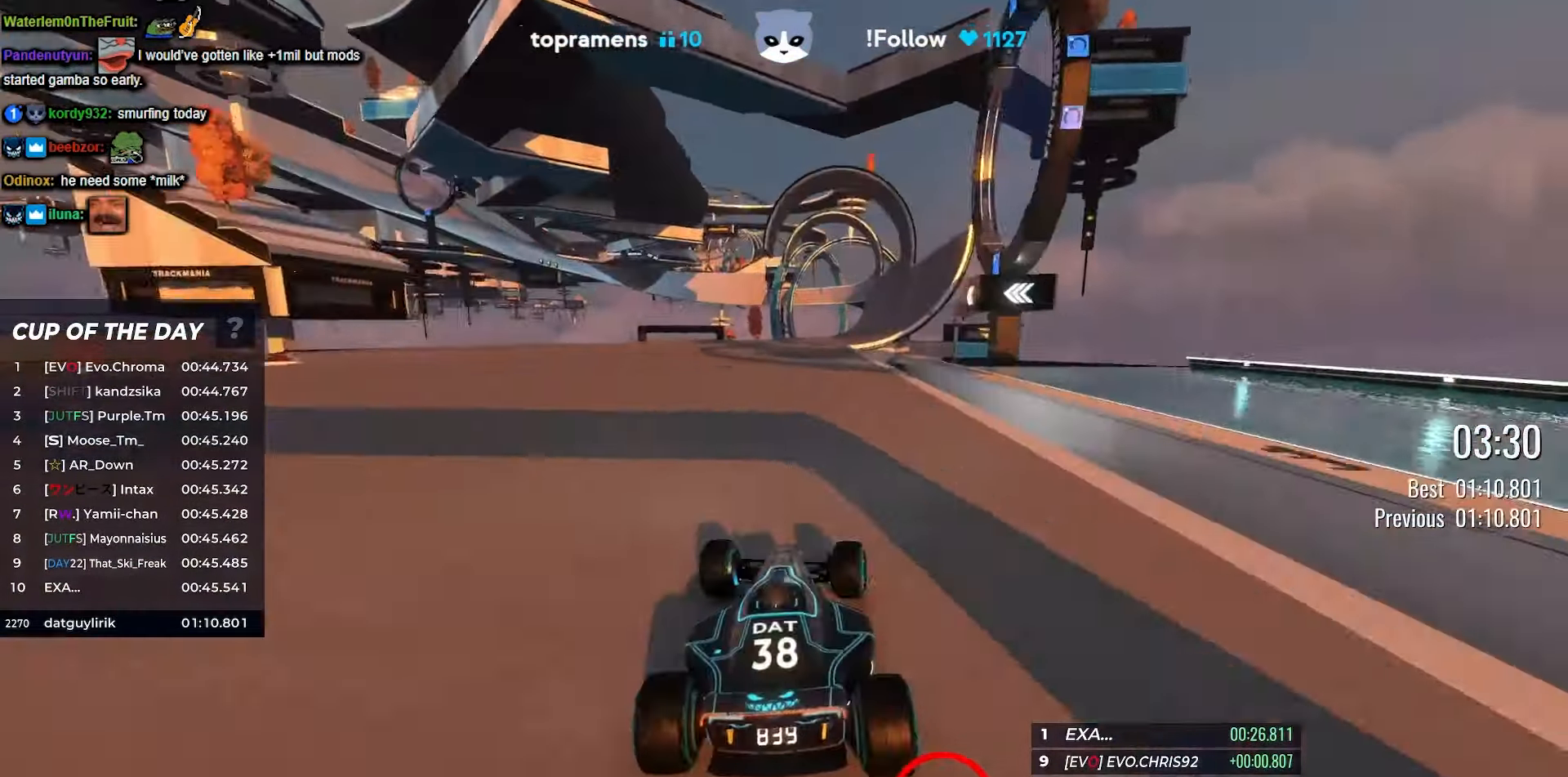
{"keys": ["up"], "events": [[284, "right", "down"], [434, "right", "up"]]}
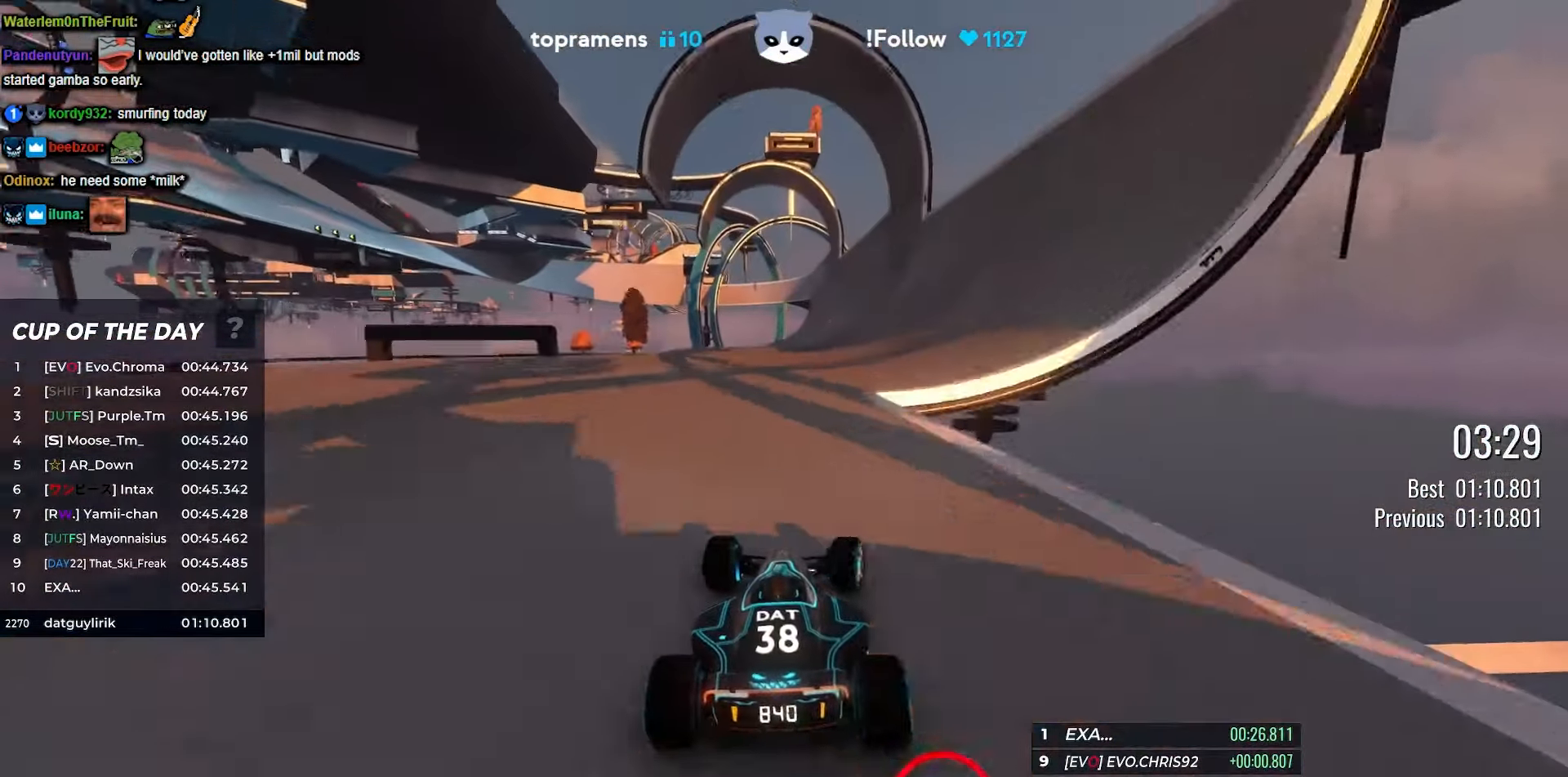
{"keys": ["right", "up"], "events": [[50, "right", "down"], [117, "right", "up"], [217, "left", "down"], [334, "left", "up"], [384, "right", "down"]]}
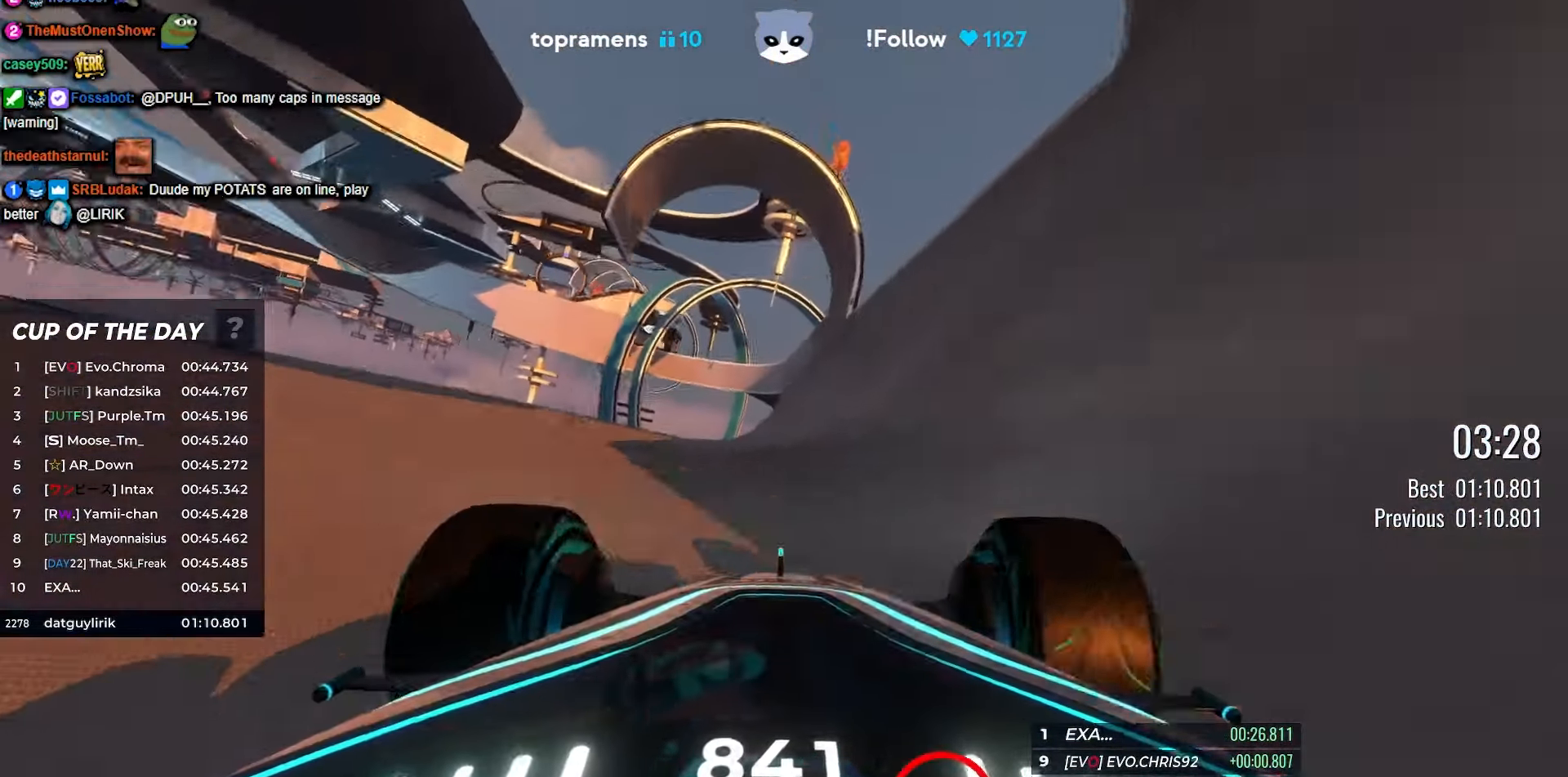
{"keys": ["up"], "events": [[250, "right", "up"], [317, "left", "down"], [400, "left", "up"]]}
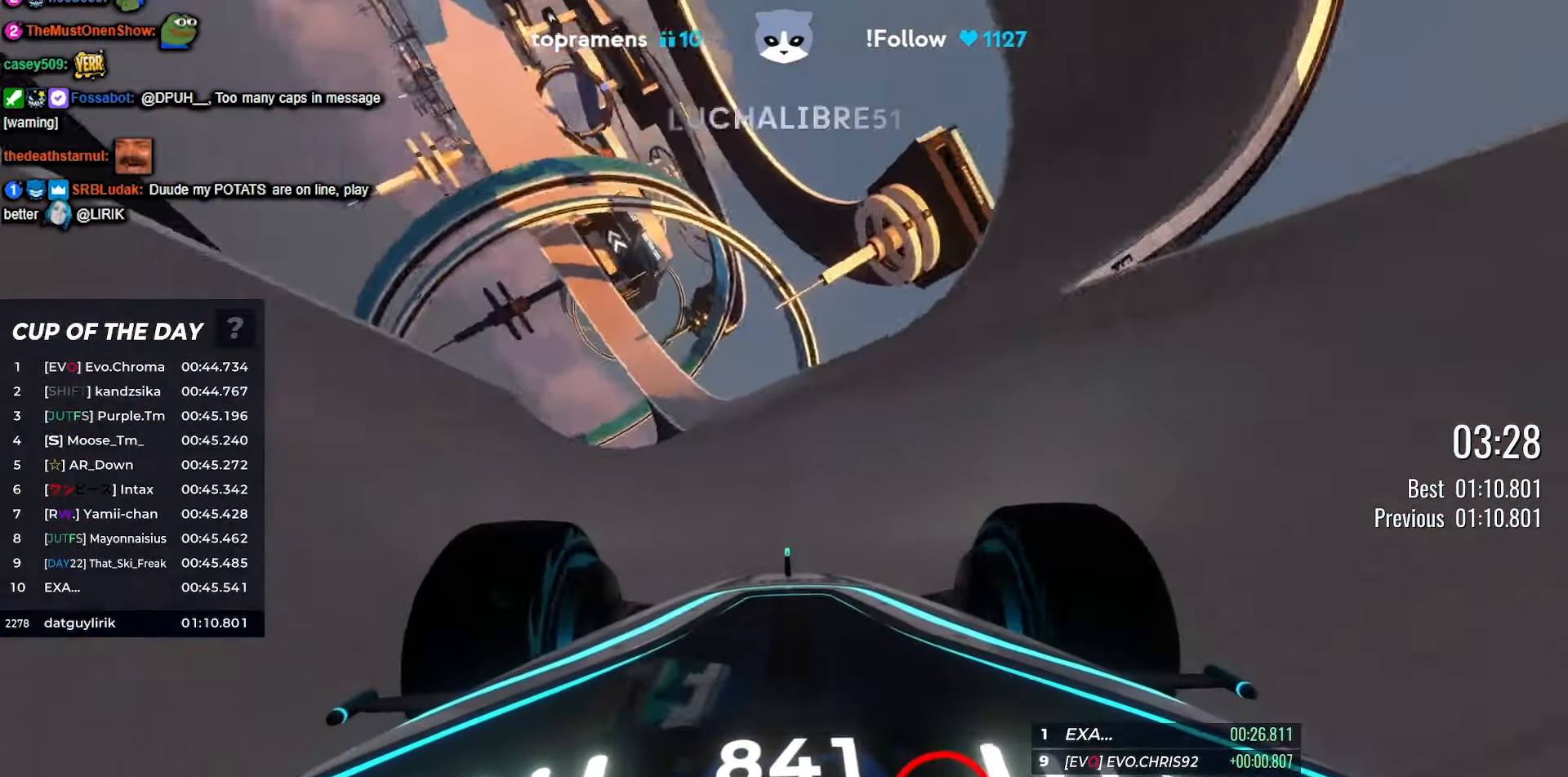
{"keys": ["up"], "events": [[84, "left", "down"], [417, "left", "up"]]}
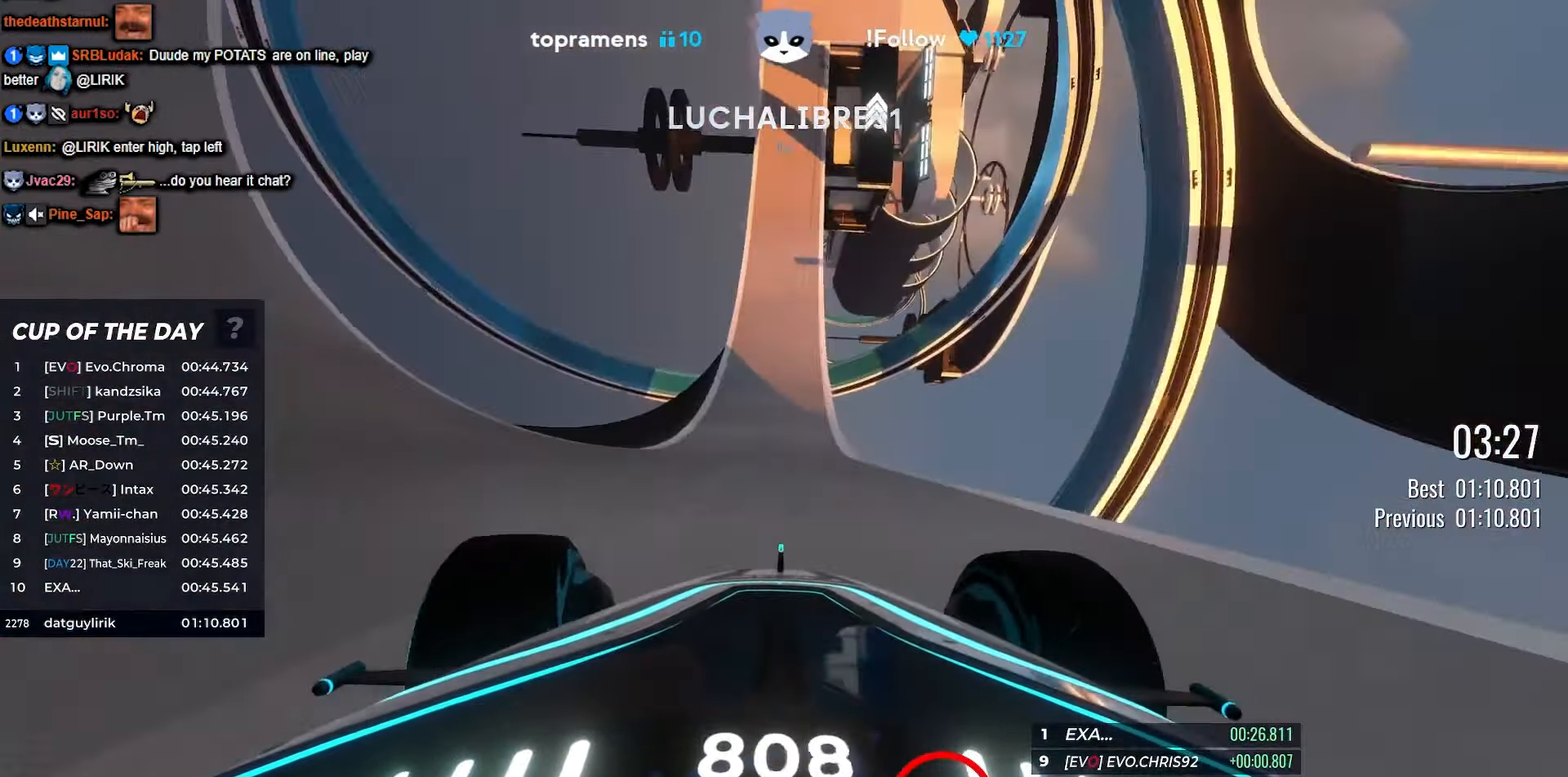
{"keys": ["right", "up"], "events": [[467, "right", "down"]]}
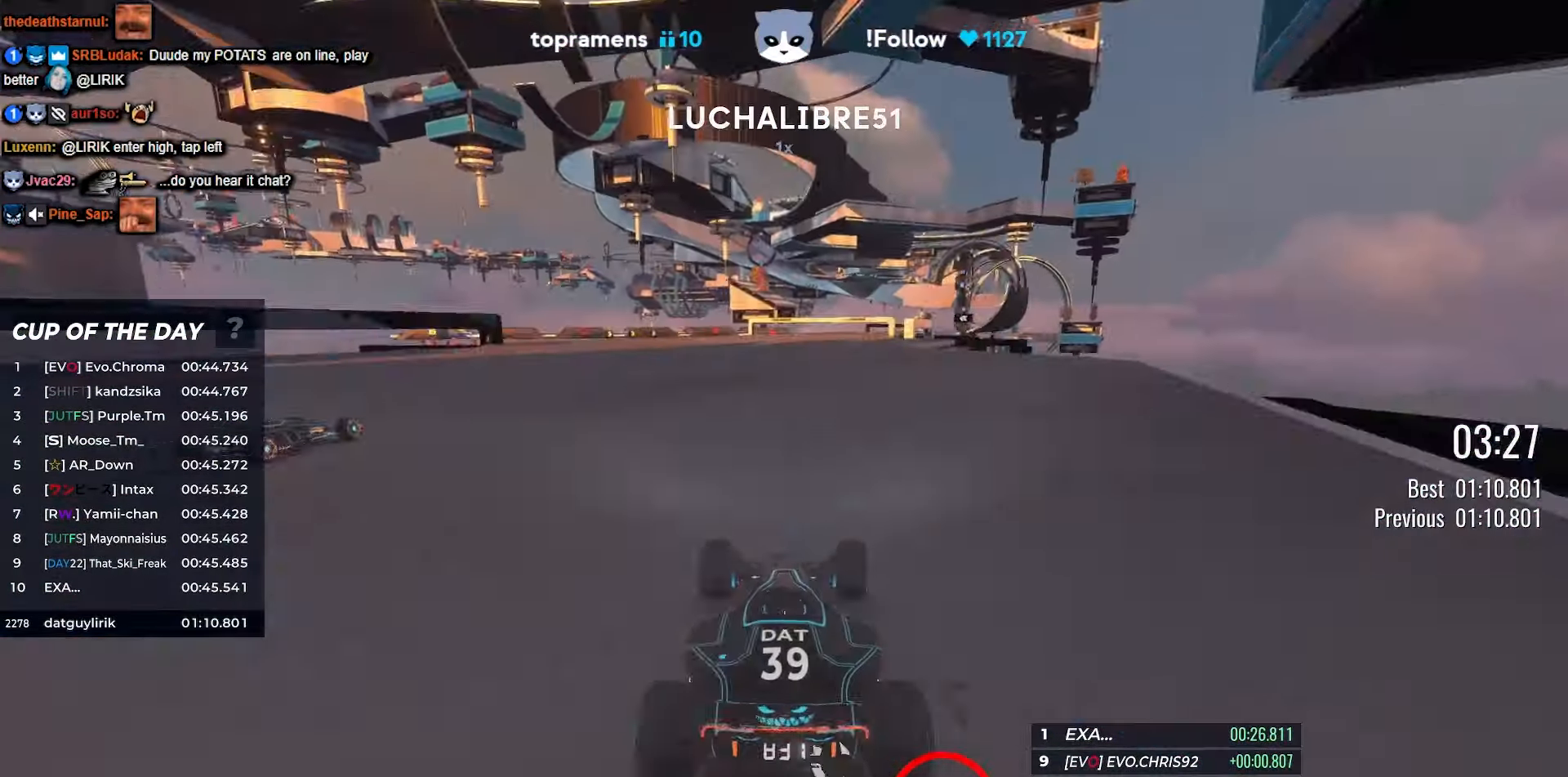
{"keys": ["up"], "events": [[134, "right", "up"], [217, "right", "down"], [350, "right", "up"]]}
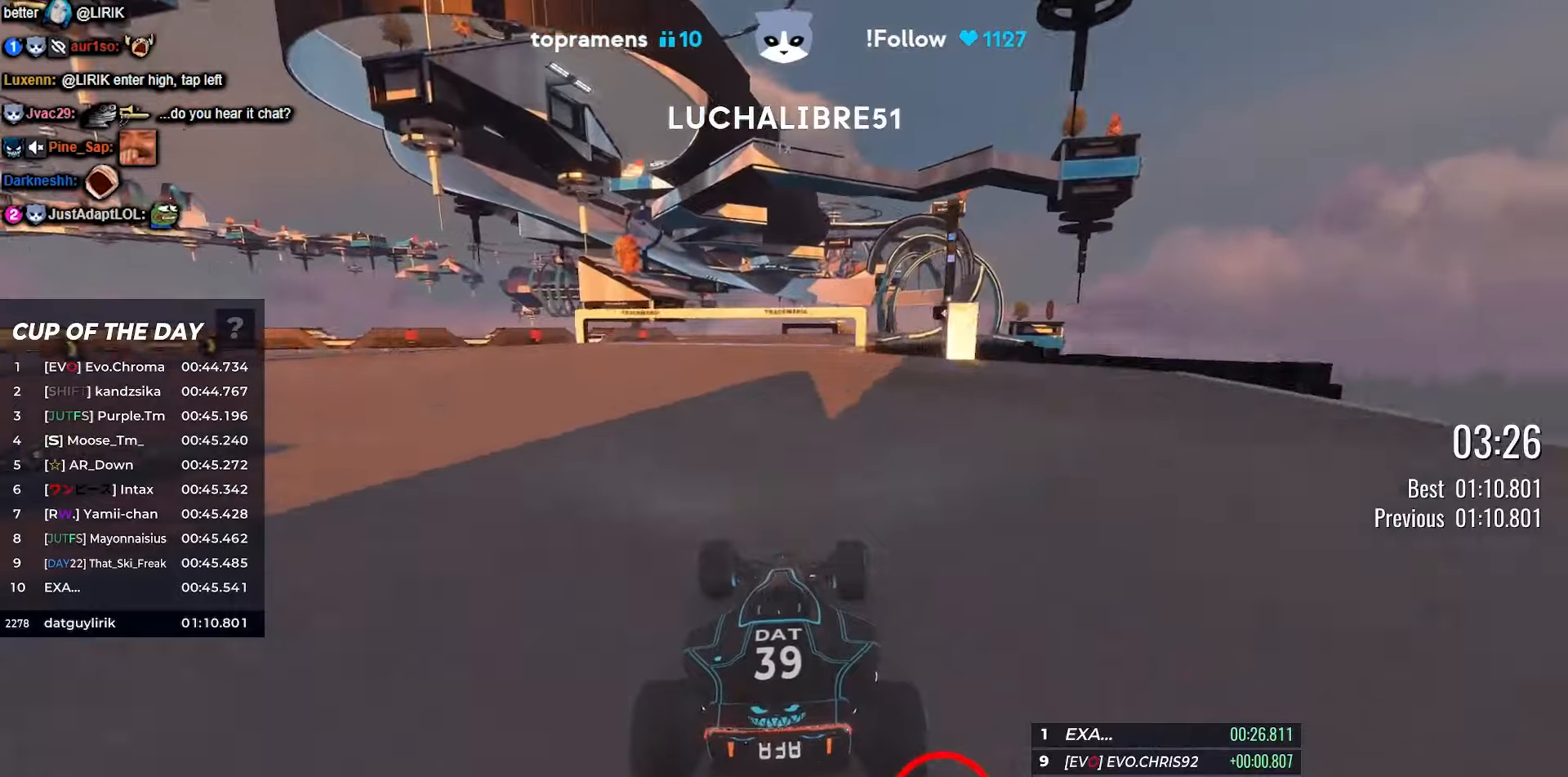
{"keys": ["up"], "events": [[16, "right", "down"], [183, "right", "up"], [250, "right", "down"], [450, "right", "up"]]}
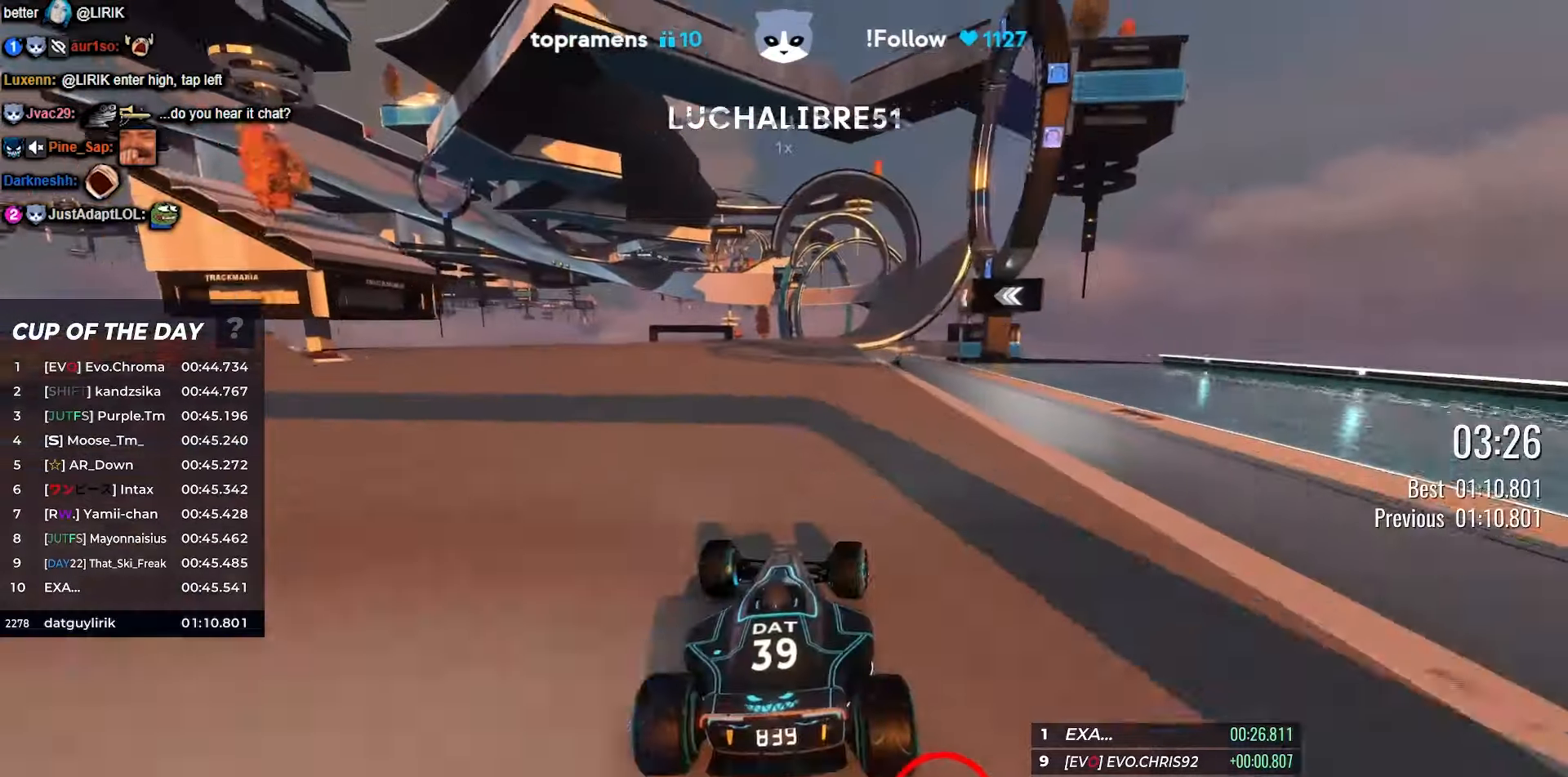
{"keys": ["up"], "events": [[66, "right", "down"], [116, "right", "up"], [283, "left", "down"], [316, "left", "up"], [350, "right", "down"], [483, "right", "up"]]}
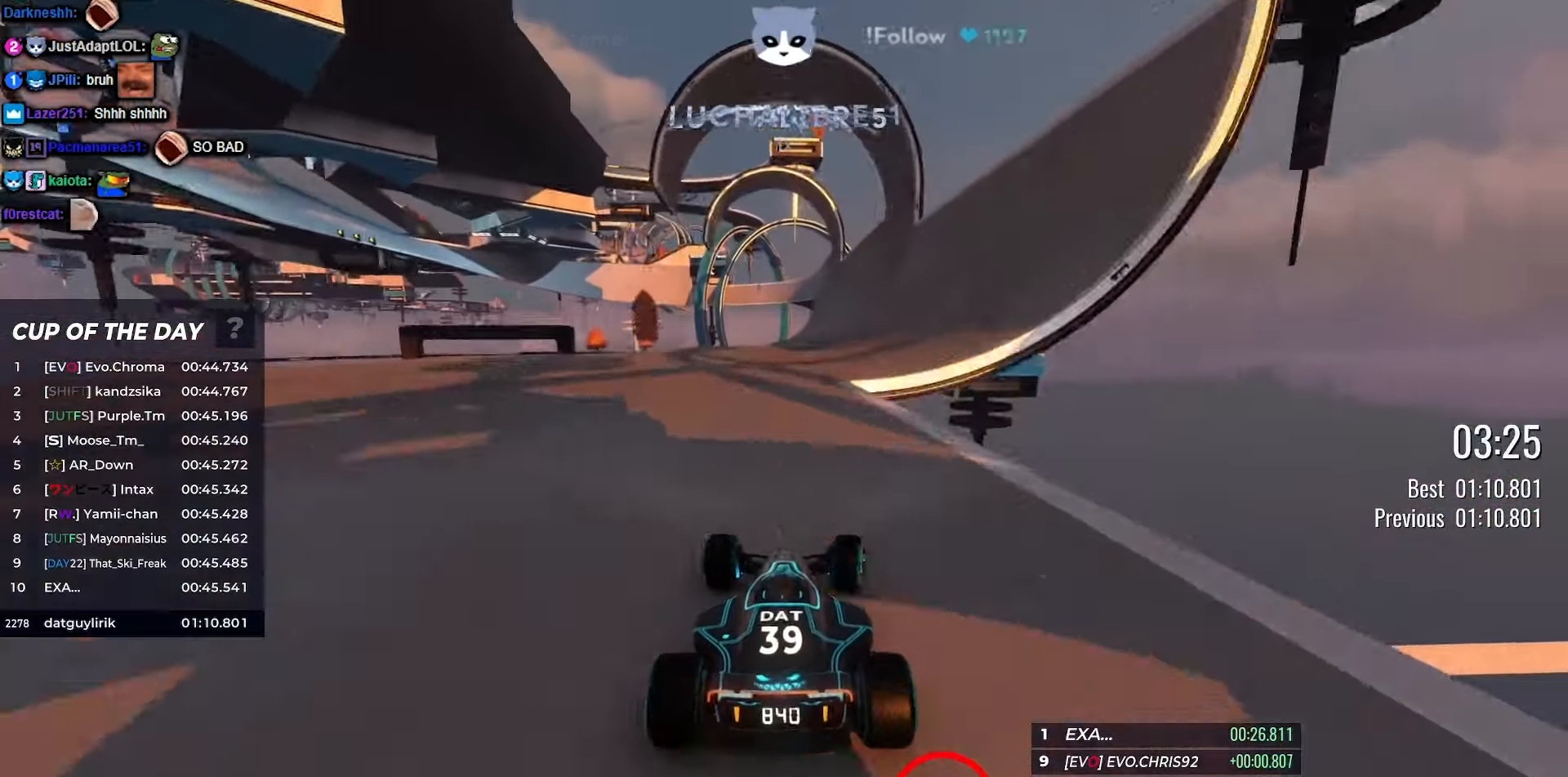
{"keys": ["up"], "events": [[100, "right", "down"], [233, "right", "up"]]}
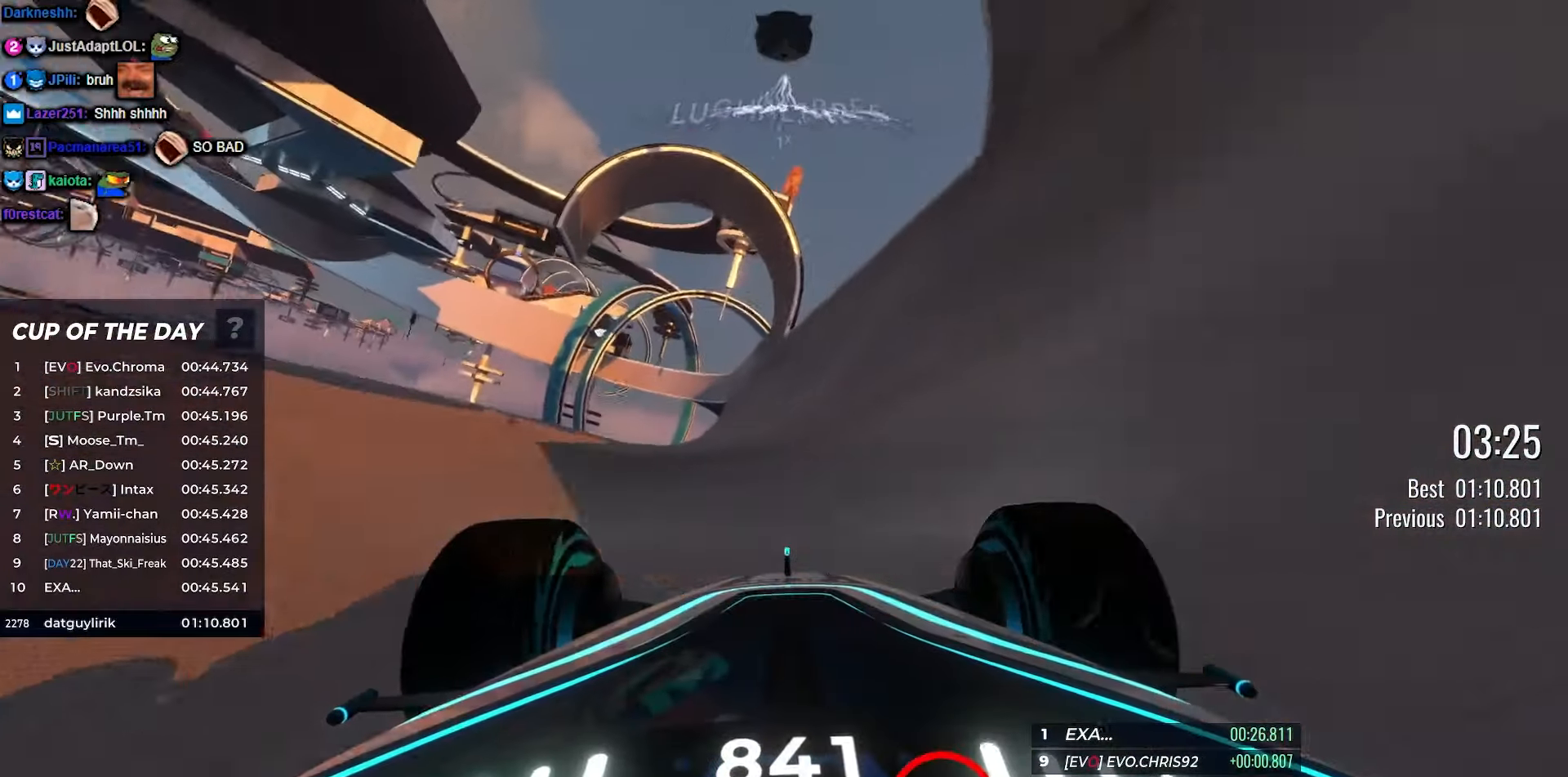
{"keys": ["up"], "events": [[133, "left", "down"], [200, "left", "up"]]}
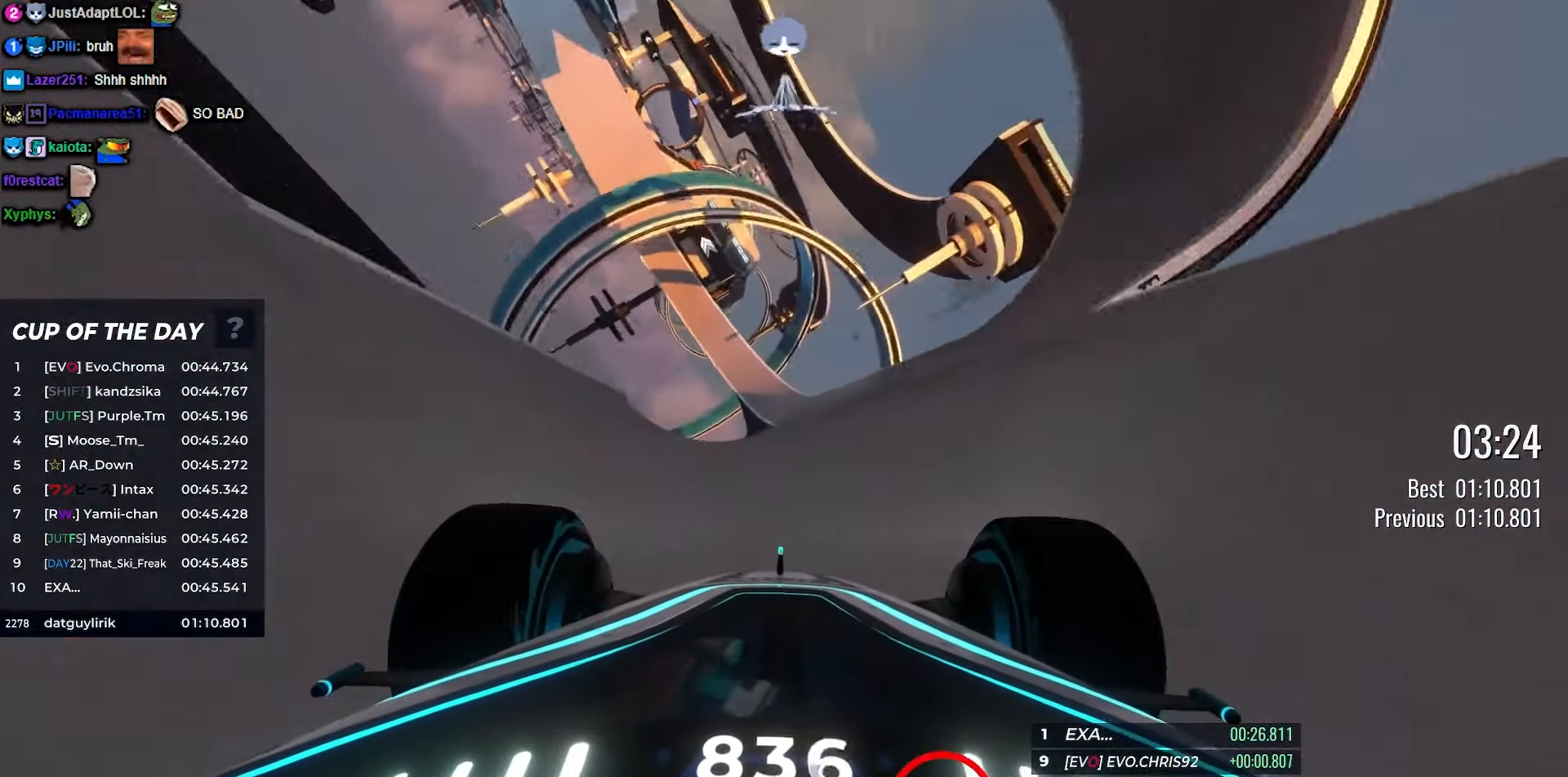
{"keys": ["up"], "events": [[216, "right", "down"], [283, "right", "up"]]}
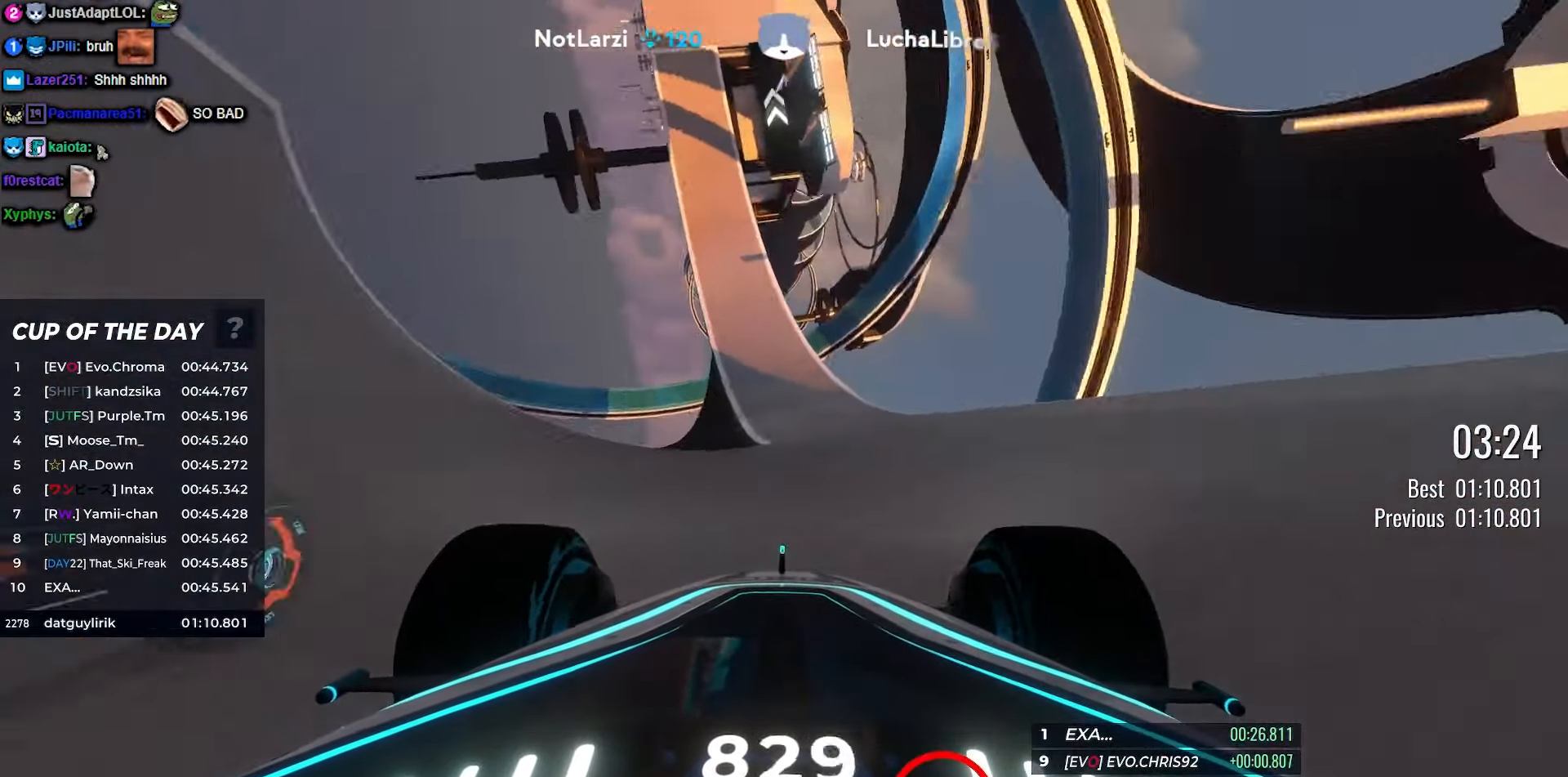
{"keys": ["up"], "events": [[33, "left", "down"], [116, "left", "up"]]}
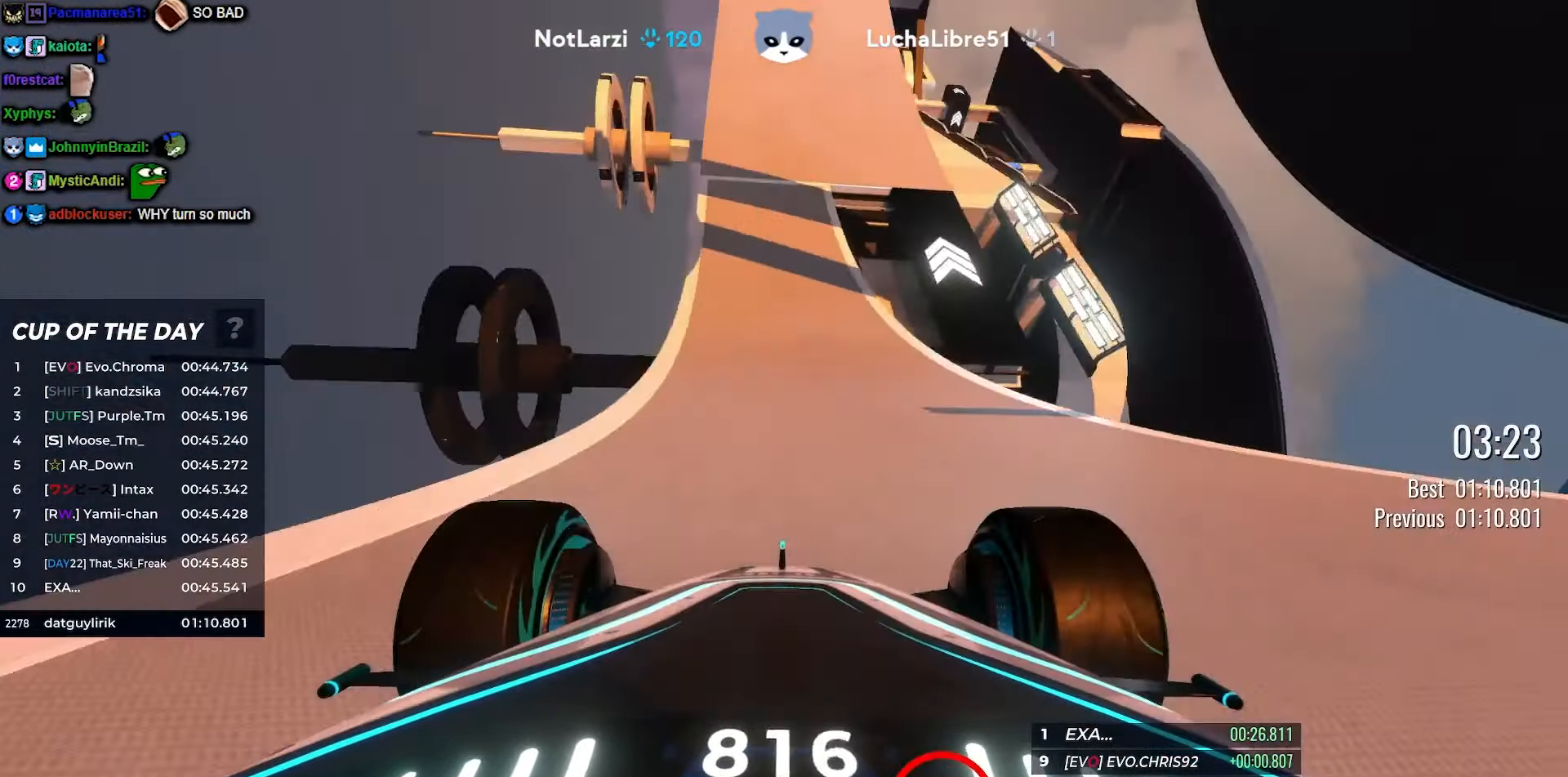
{"keys": ["up"], "events": []}
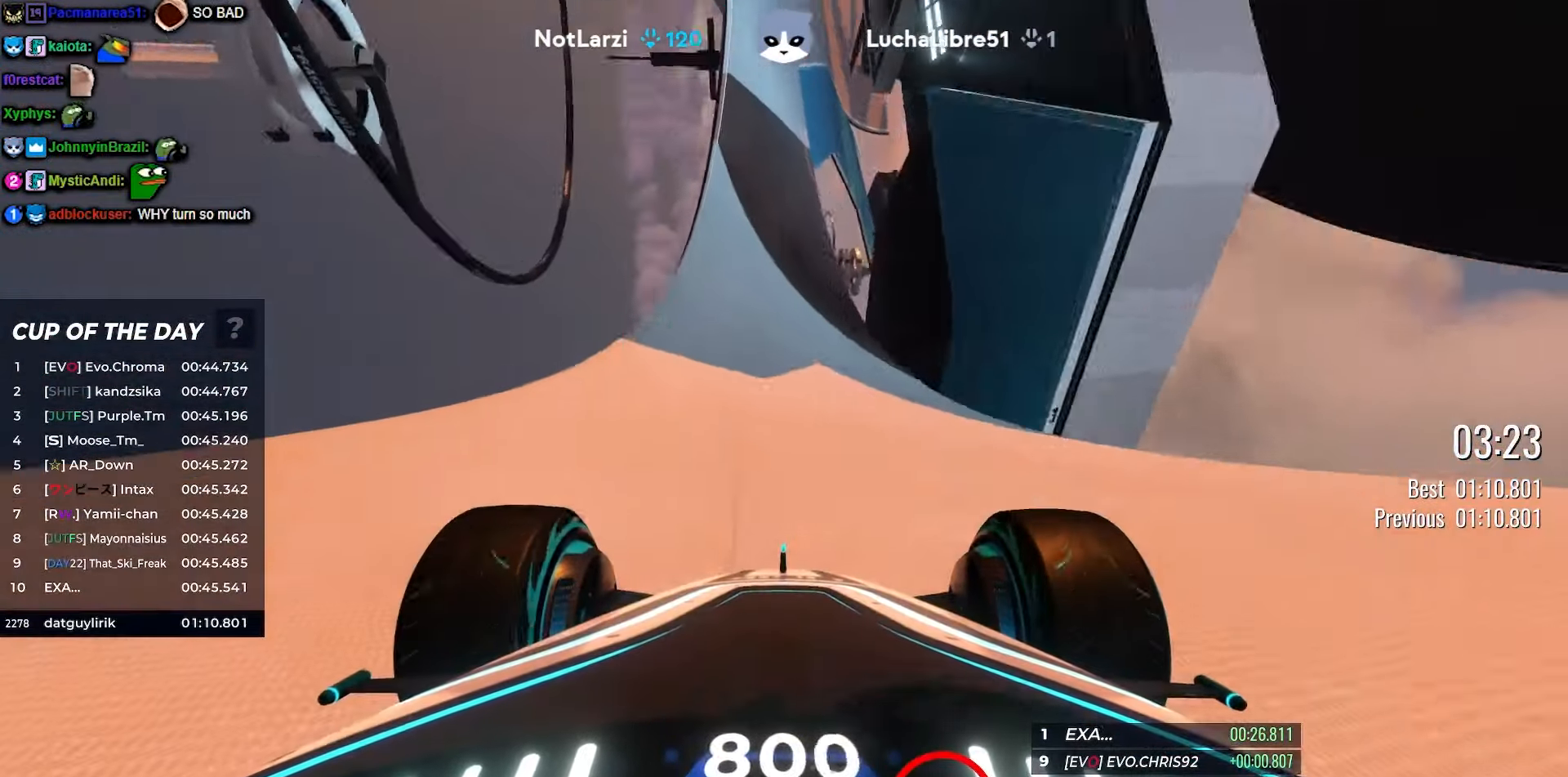
{"keys": ["left", "up"], "events": [[50, "left", "down"]]}
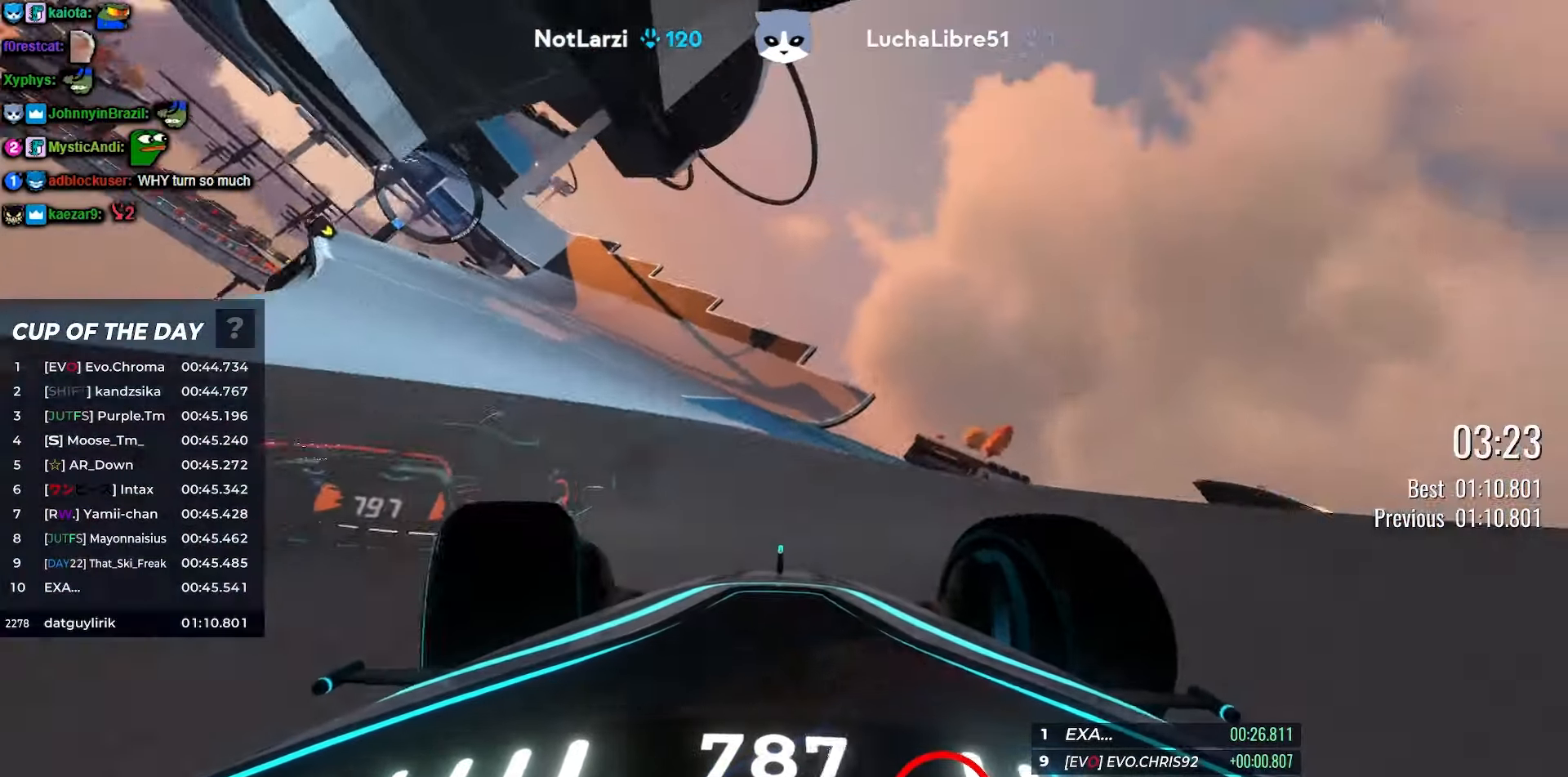
{"keys": ["left", "up"], "events": []}
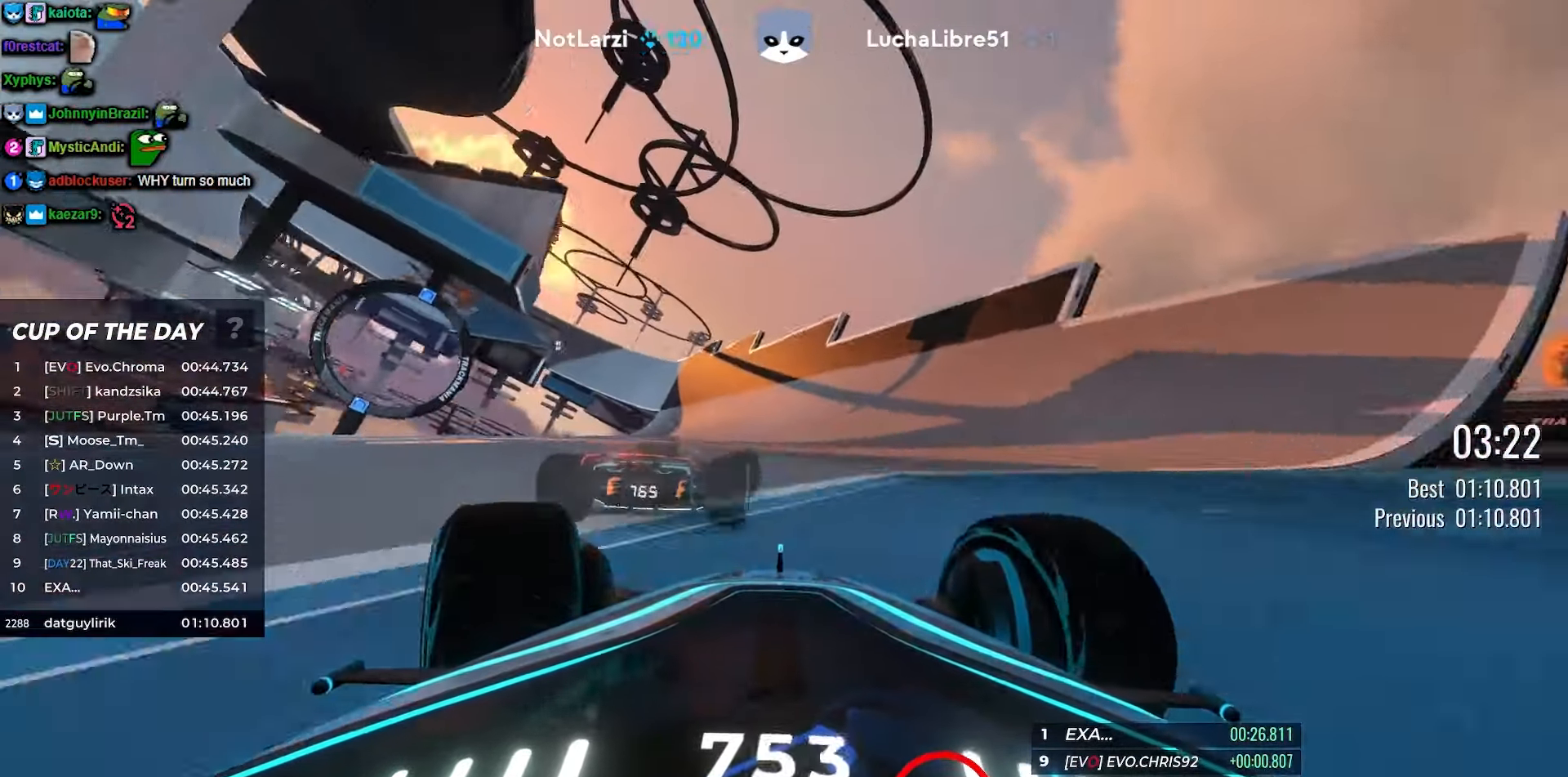
{"keys": ["up"], "events": [[166, "left", "up"]]}
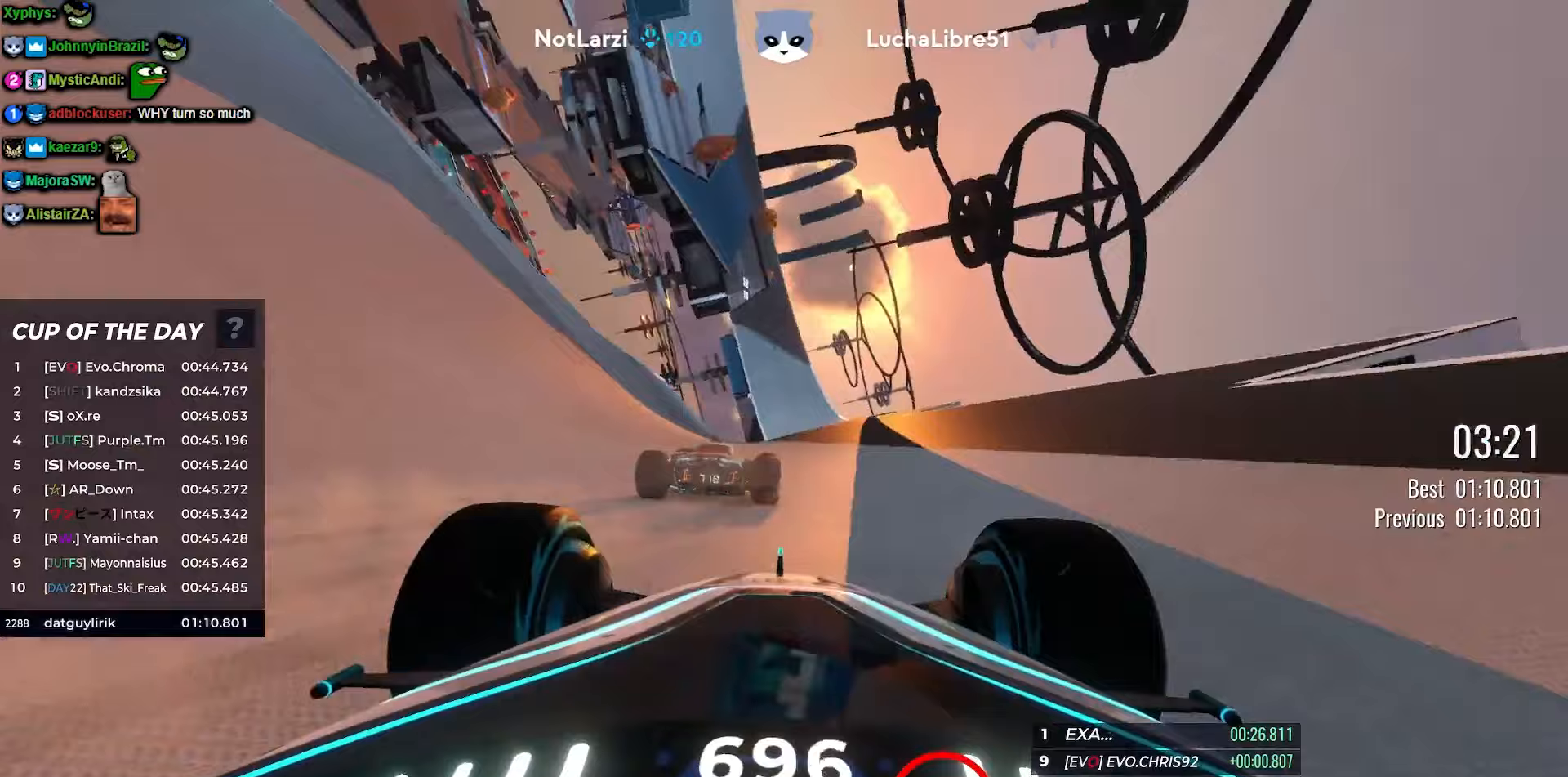
{"keys": ["up"], "events": []}
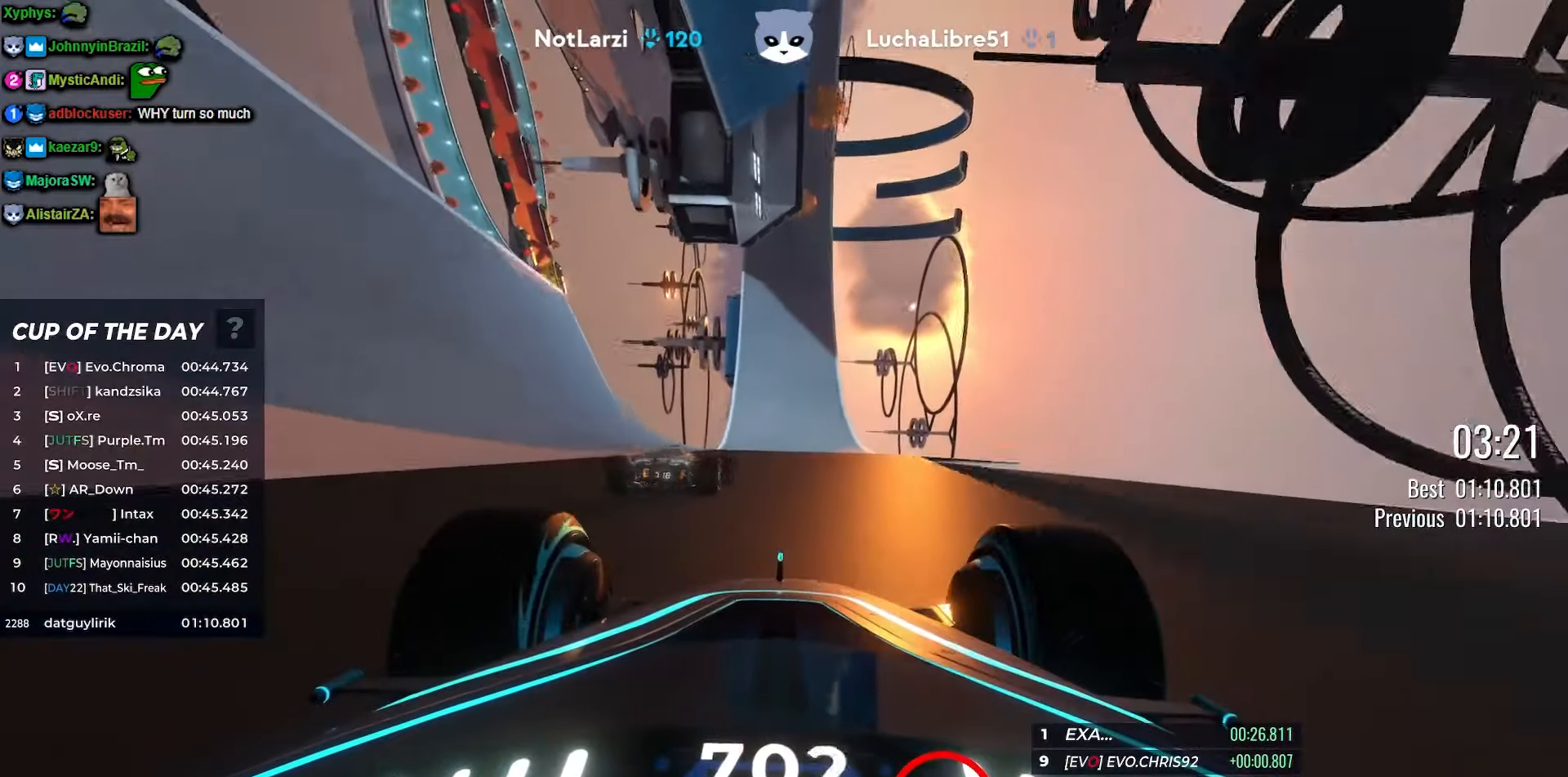
{"keys": ["left", "up"], "events": [[133, "right", "down"], [217, "right", "up"], [450, "left", "down"]]}
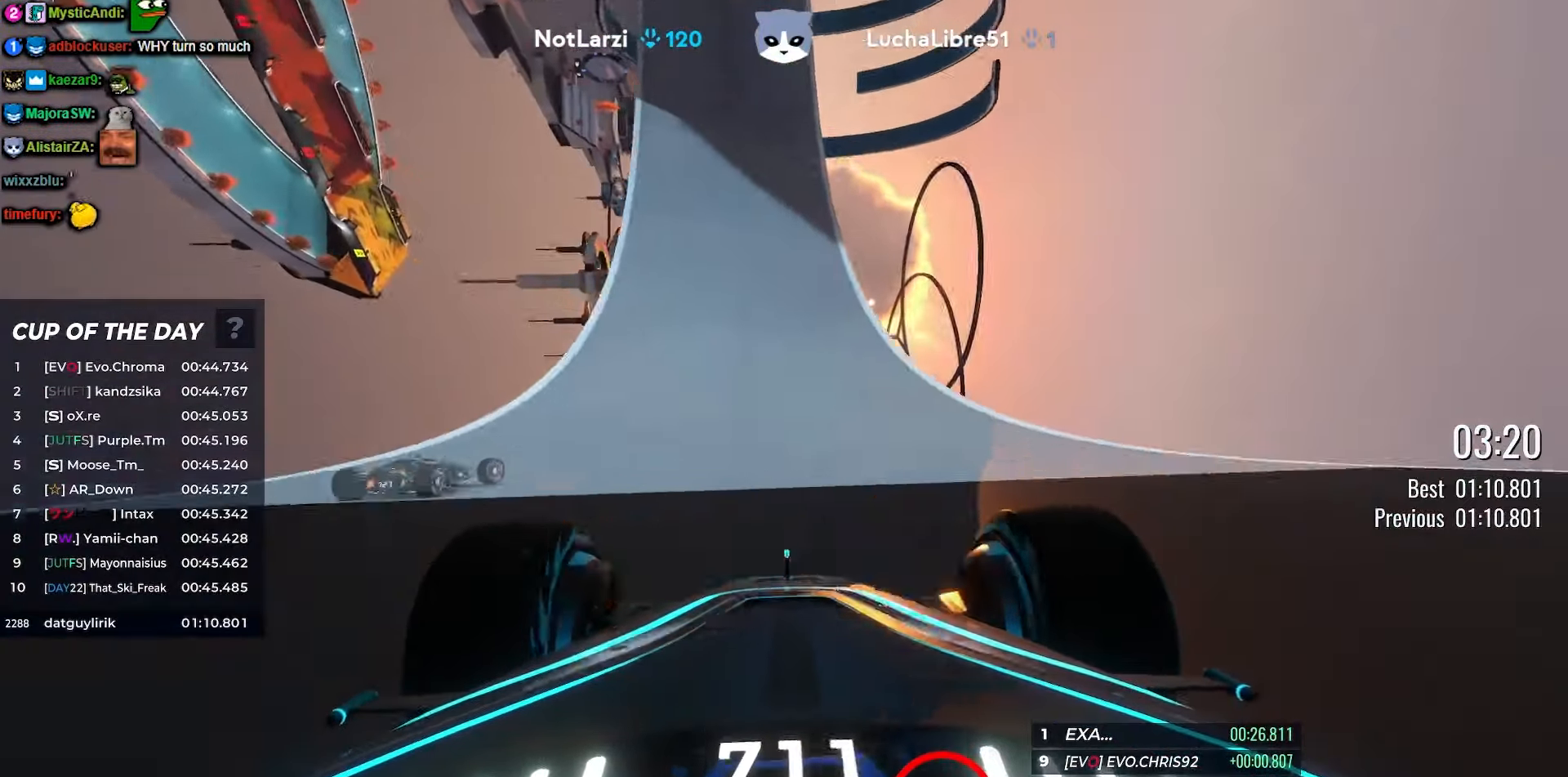
{"keys": ["left", "up"], "events": [[83, "left", "up"], [250, "left", "down"], [300, "left", "up"], [467, "left", "down"]]}
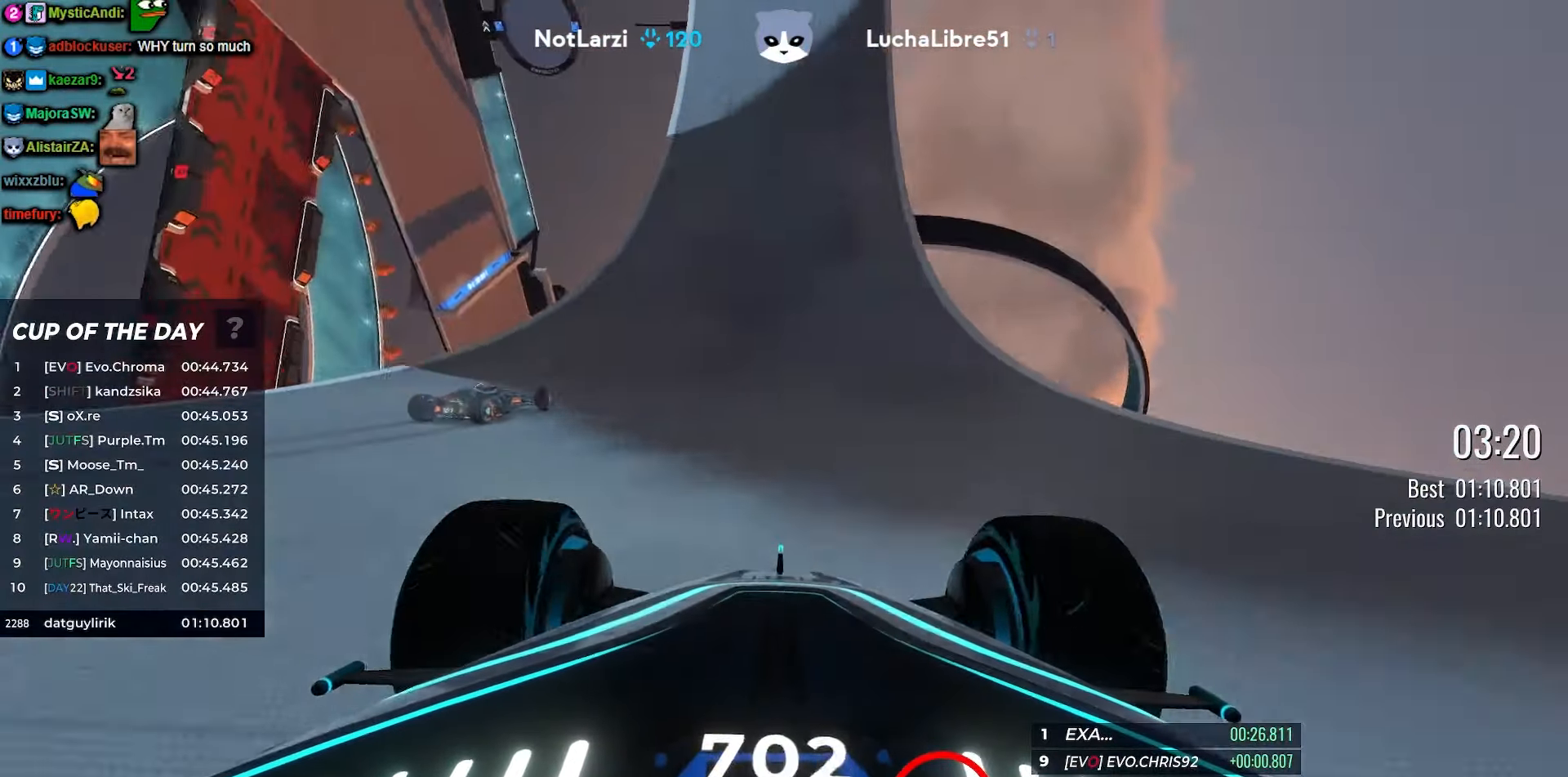
{"keys": ["up"], "events": [[83, "left", "up"], [333, "right", "down"], [417, "right", "up"]]}
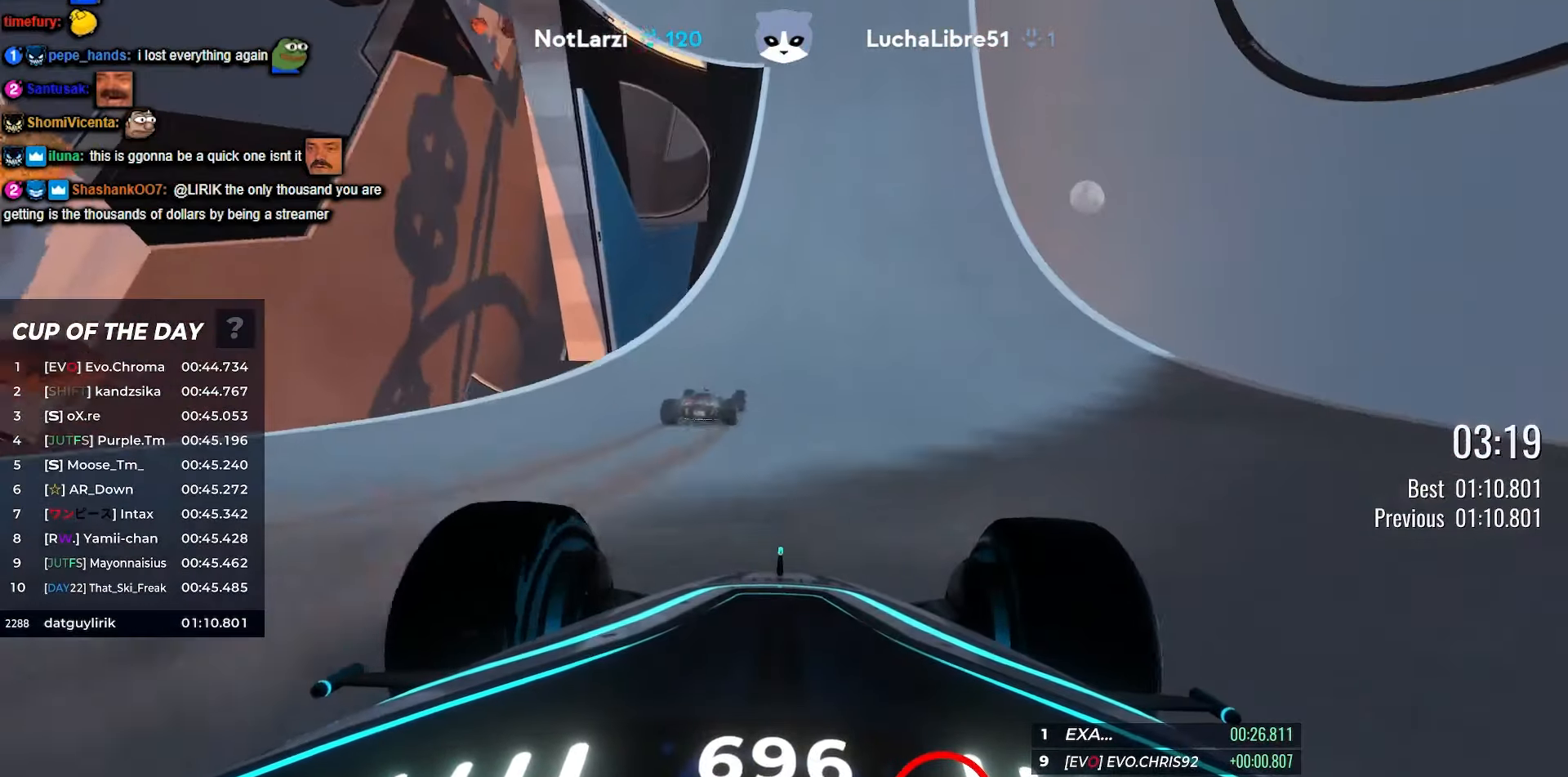
{"keys": ["left", "up"], "events": [[117, "right", "down"], [200, "right", "up"], [233, "left", "down"]]}
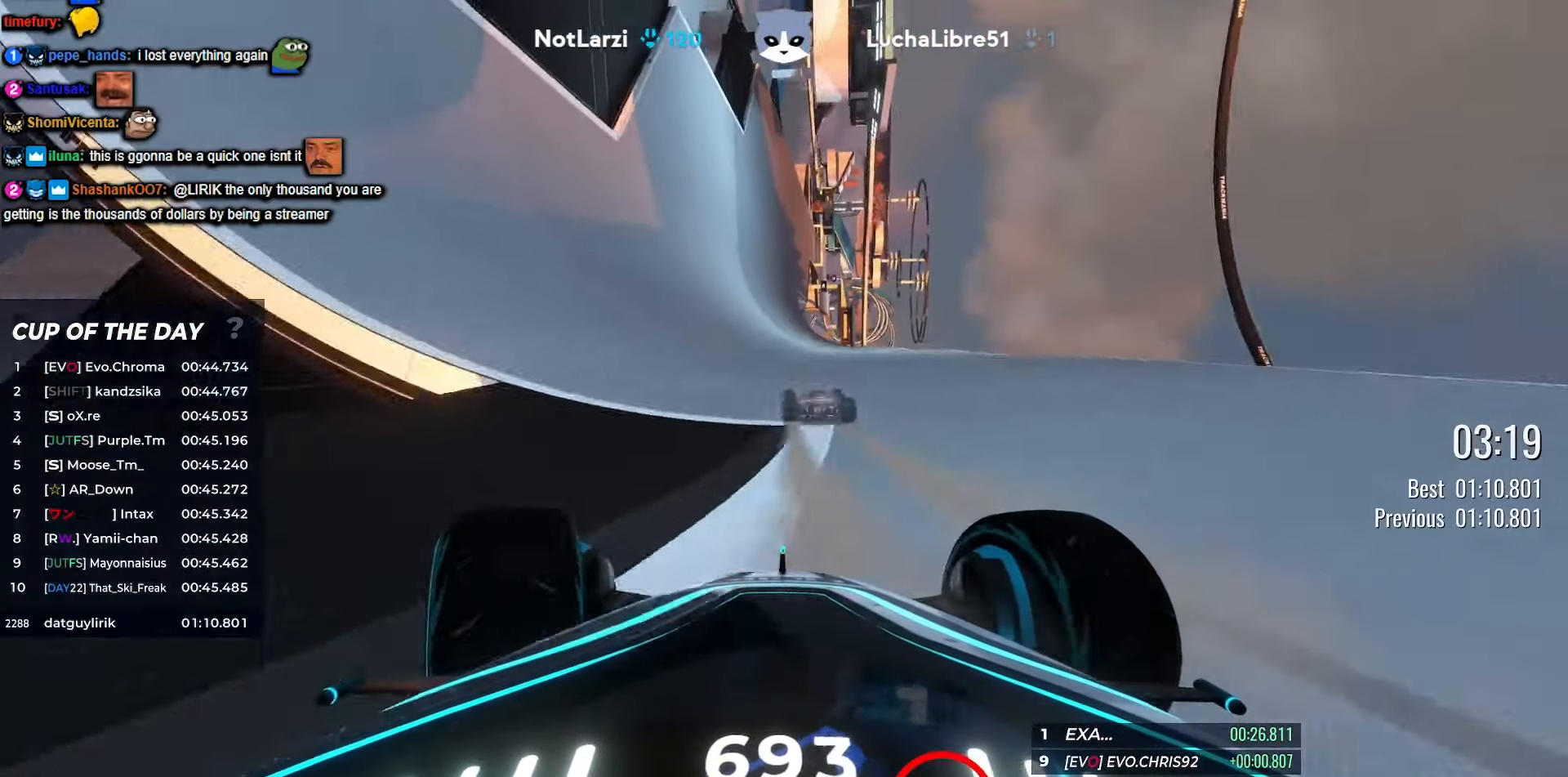
{"keys": ["up"], "events": [[267, "left", "up"]]}
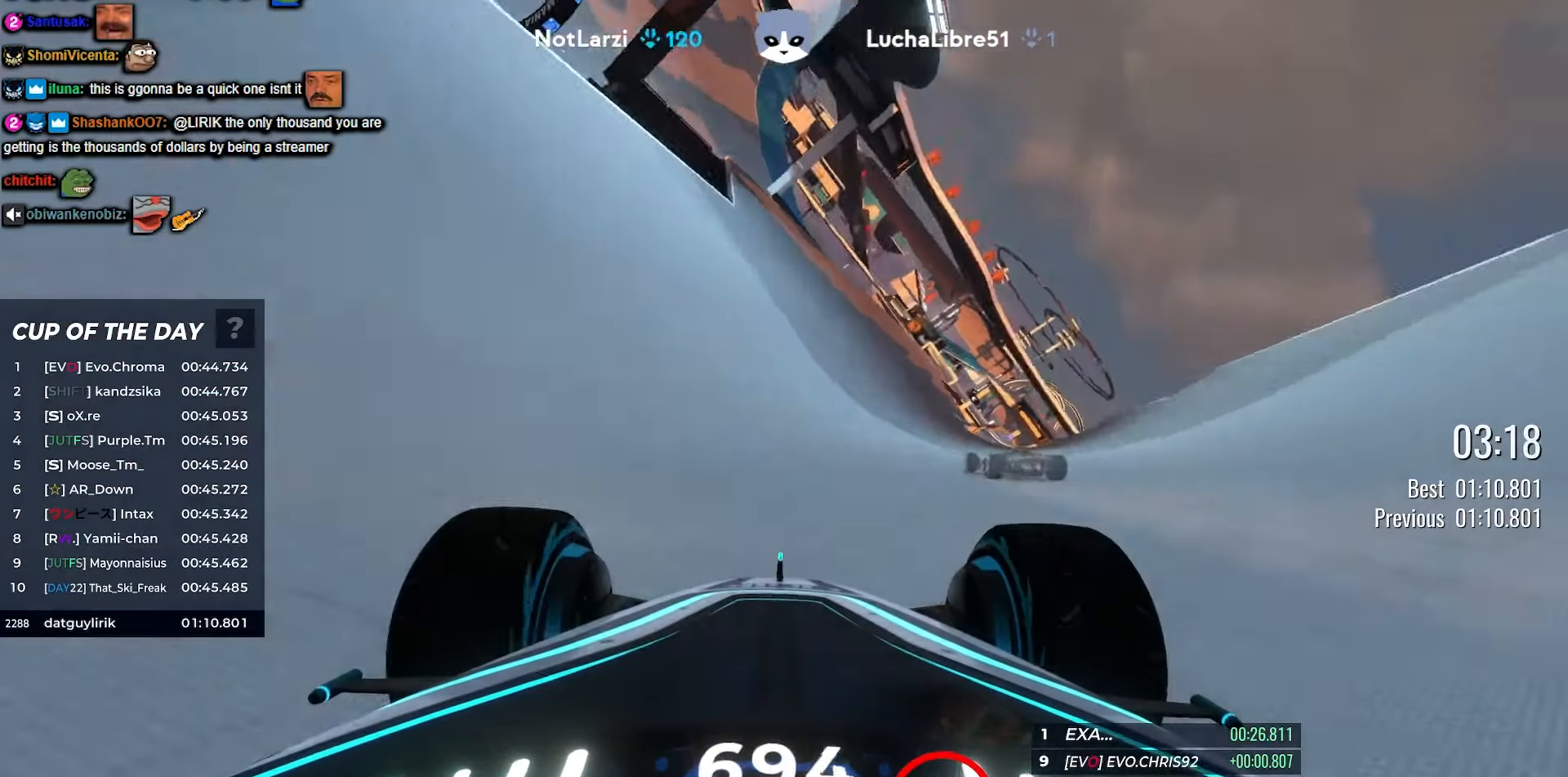
{"keys": ["right", "up"], "events": [[450, "right", "down"]]}
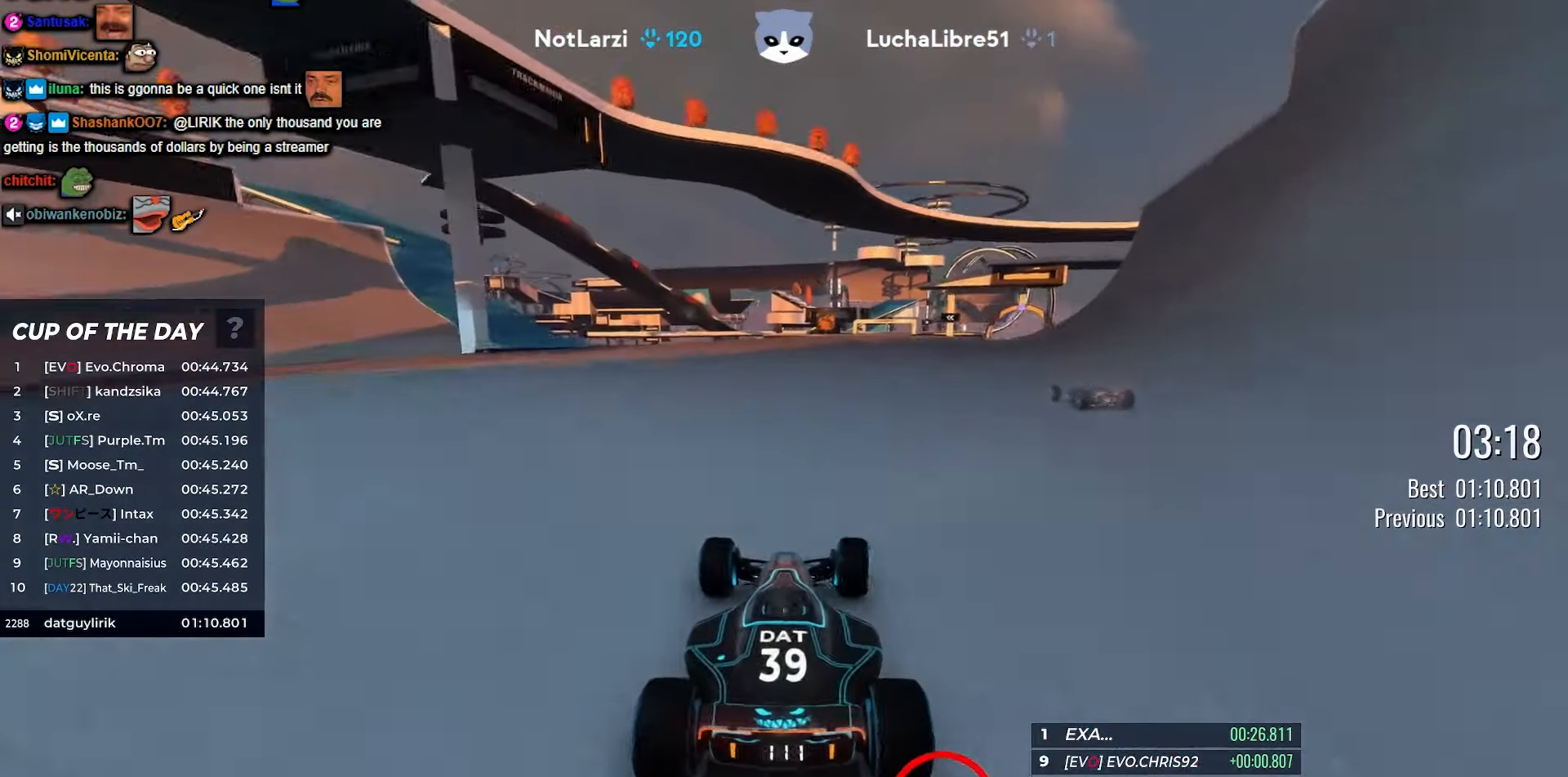
{"keys": ["up"], "events": [[33, "right", "up"], [417, "right", "down"], [500, "right", "up"]]}